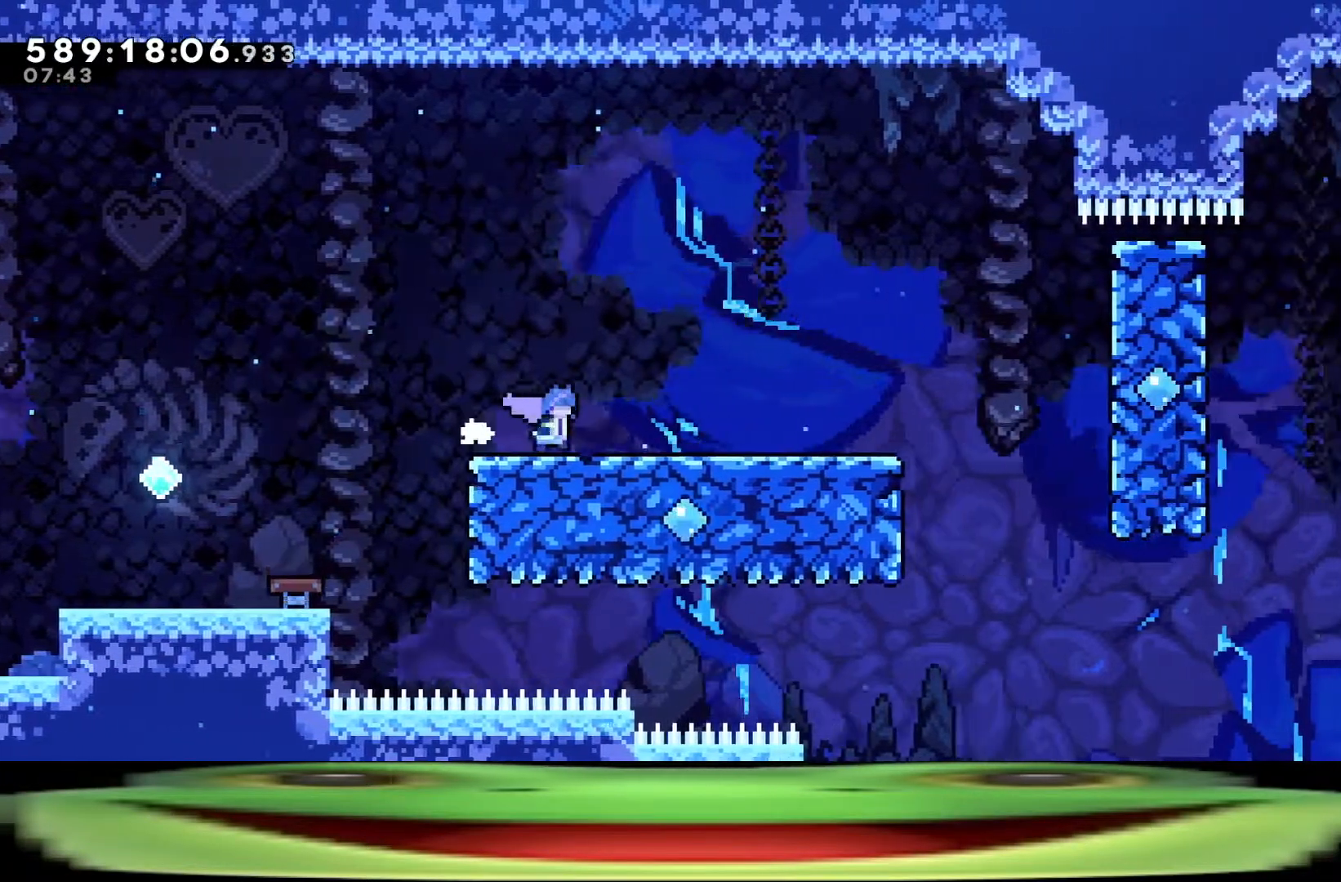
Gameplay with keyboard; each line is a JSON object with the keys held at the frame after it. "events" lists presses ("down") and releases ("up") of "a", "climb", "d", "dash", "demo", "jump", "jump2", "pause", "s" and "w" between this image and that frame as [ms after this image, input, new state], when the widget could be followed in between. No other keys are recorded. Mouse input is not recorded. Key names are as the overlay labels them; some are game actions (e.g. jump) rather than physical keys.
{"keys": ["climb", "d", "w"], "events": []}
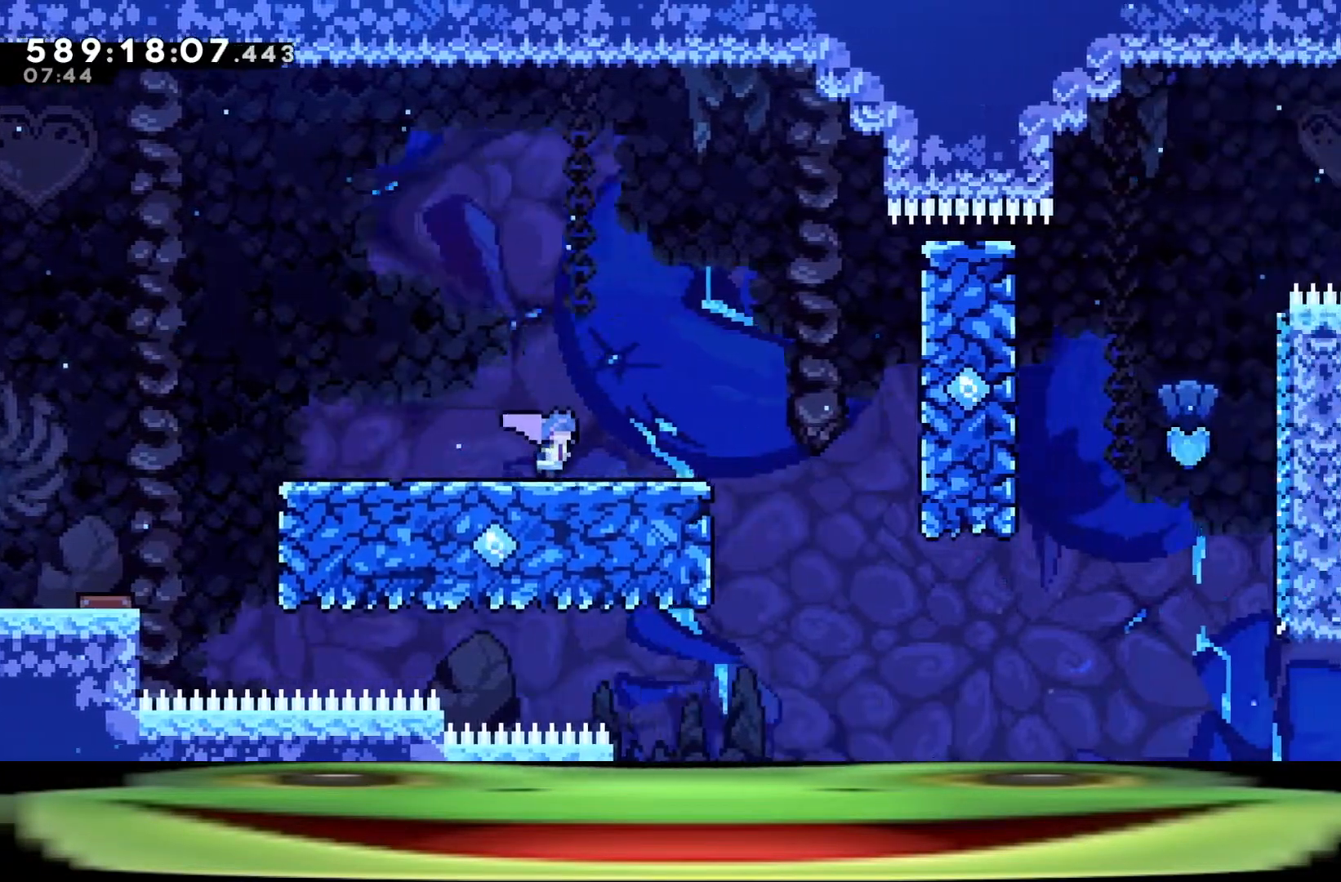
{"keys": ["climb", "d", "jump", "w"], "events": [[367, "jump", "down"]]}
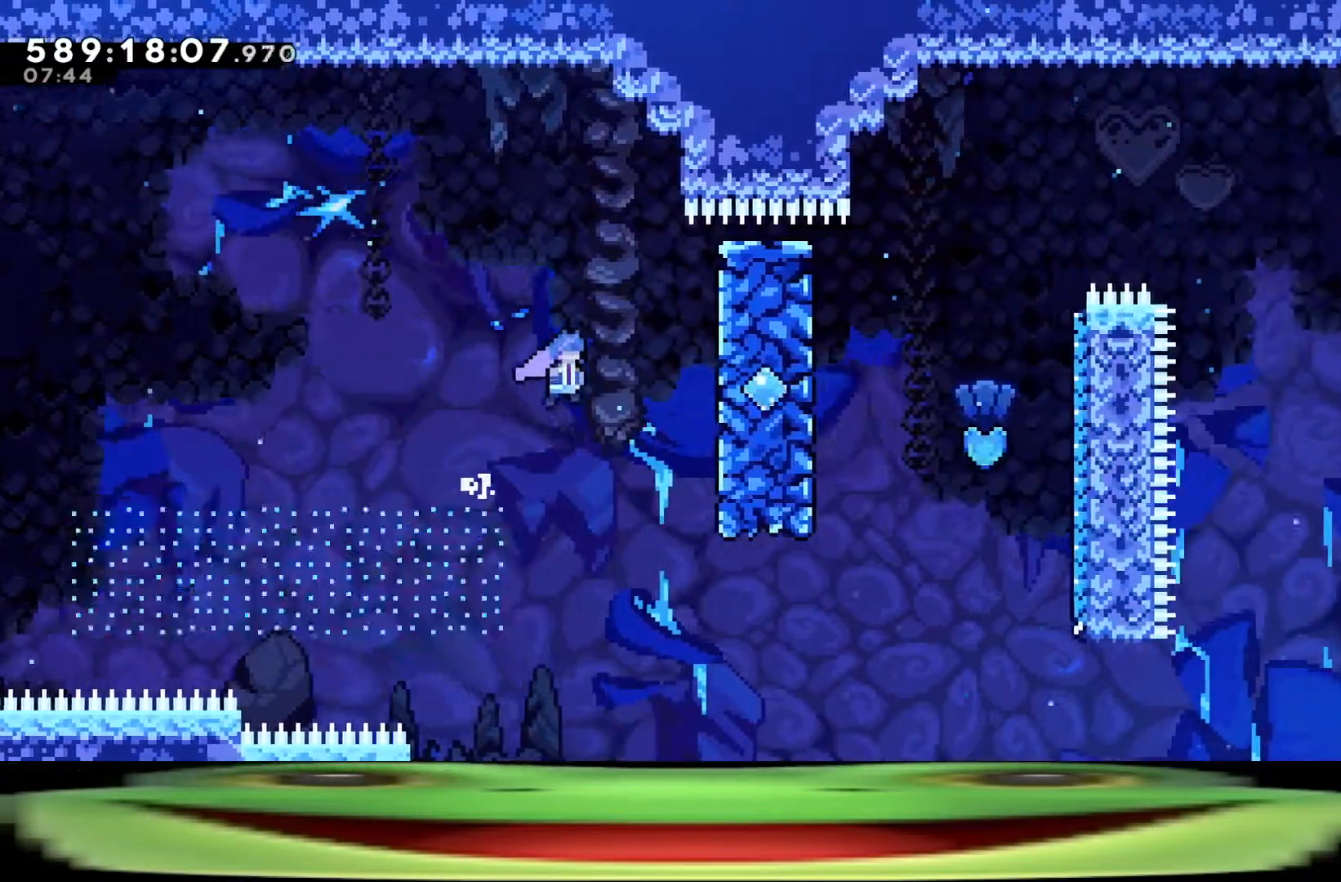
{"keys": ["climb", "d", "jump", "w"], "events": []}
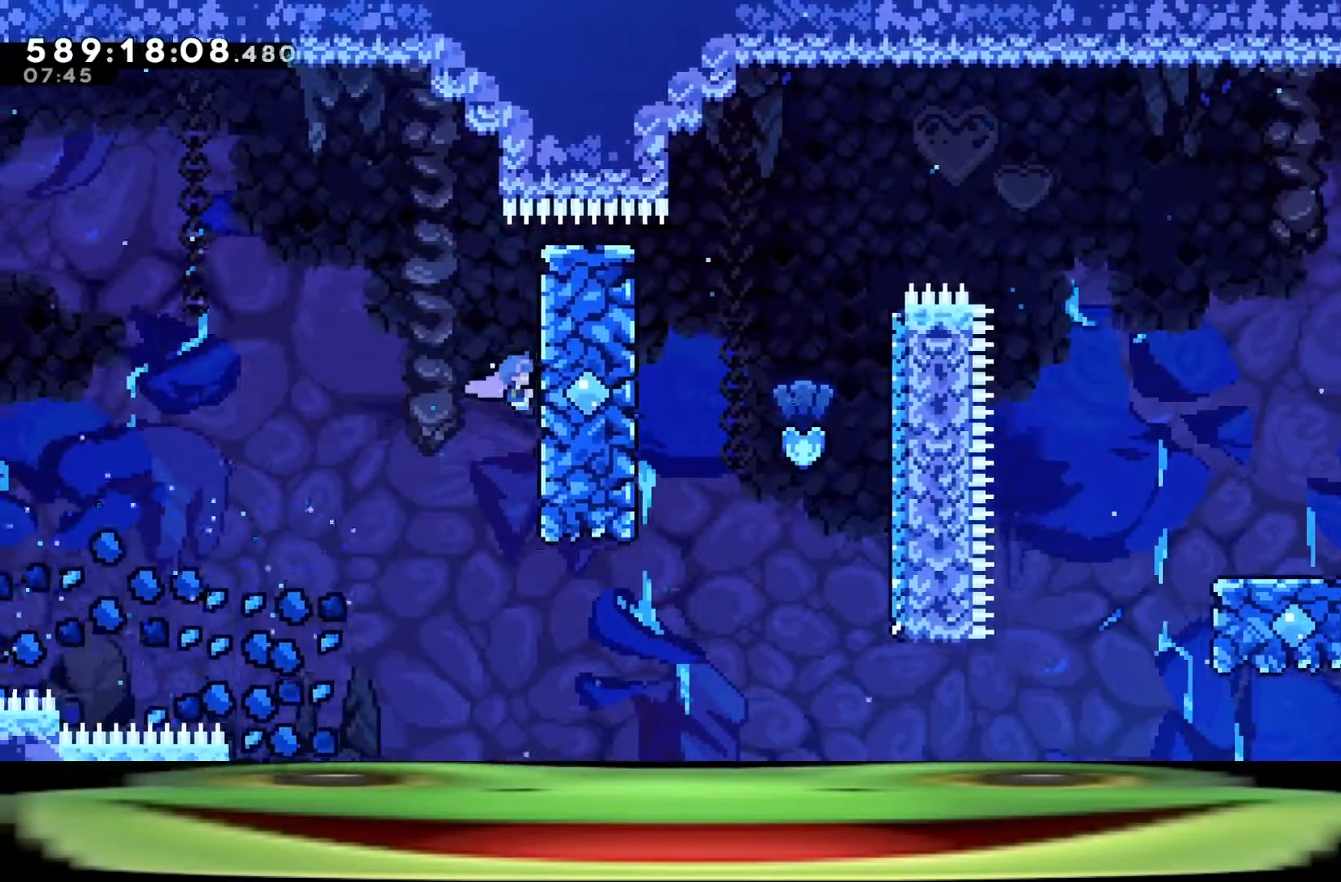
{"keys": ["climb", "jump", "w"], "events": [[350, "d", "up"]]}
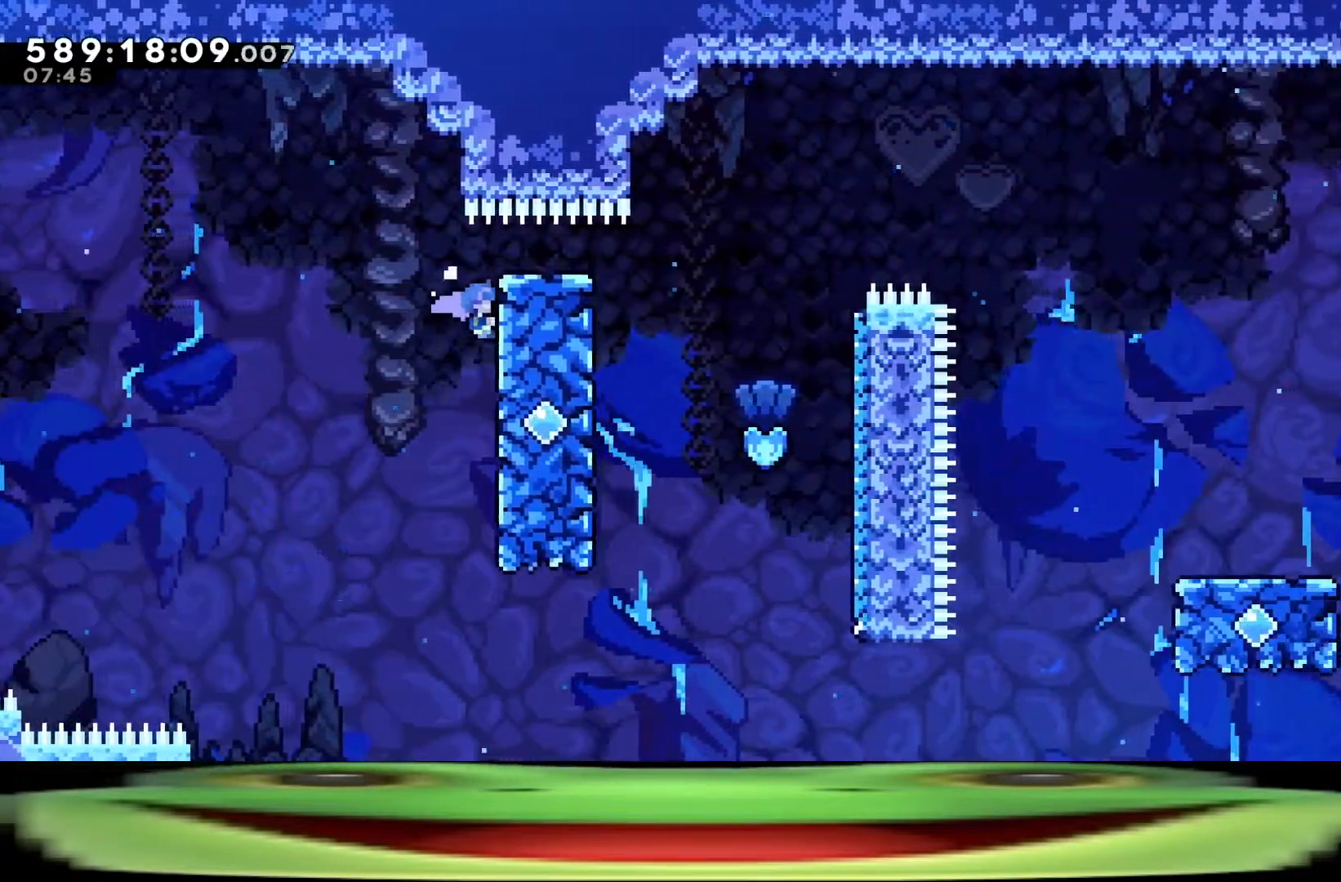
{"keys": ["climb", "jump", "w"], "events": []}
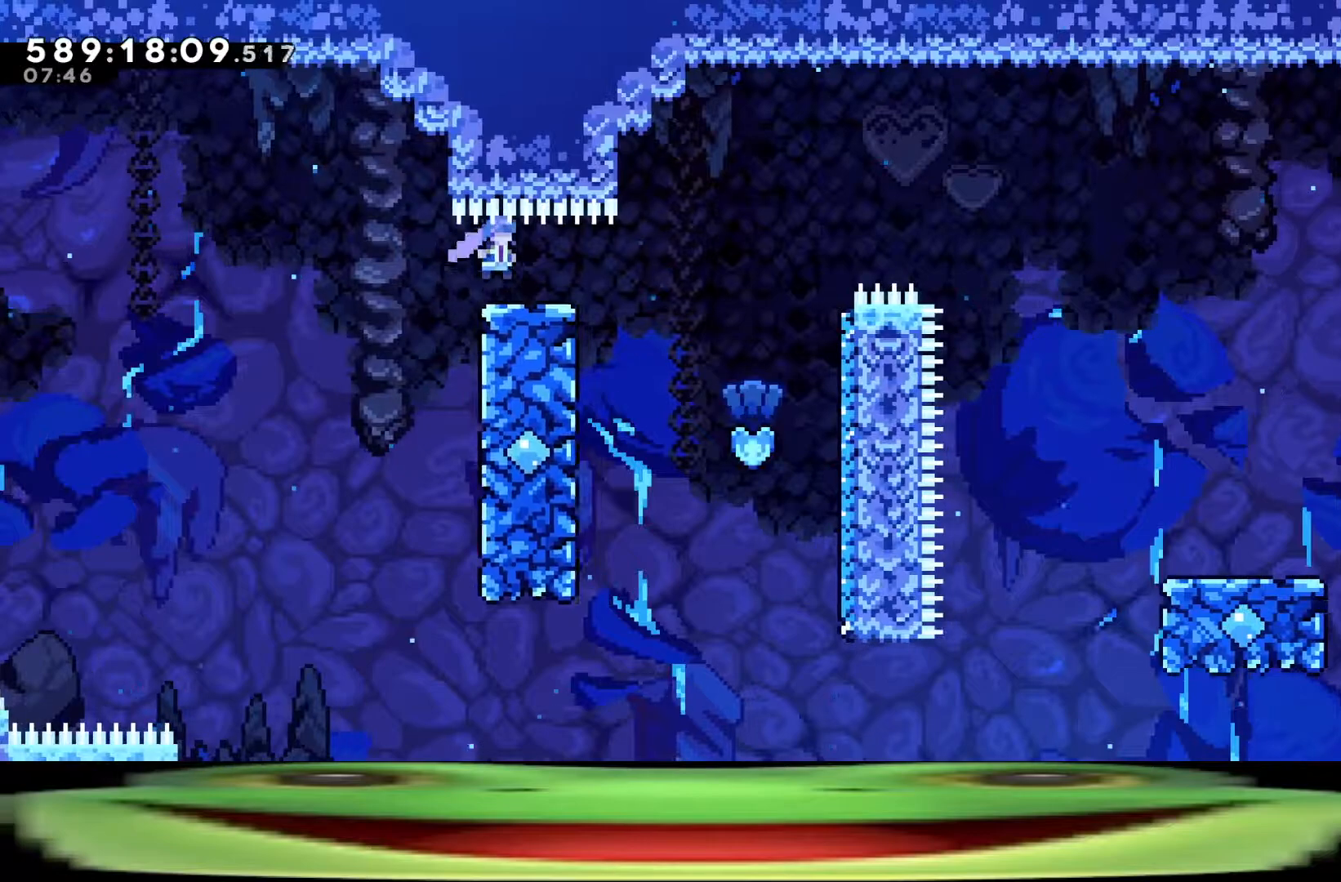
{"keys": ["climb", "d", "dash"], "events": [[233, "w", "up"], [283, "jump", "up"], [383, "d", "down"], [383, "dash", "down"]]}
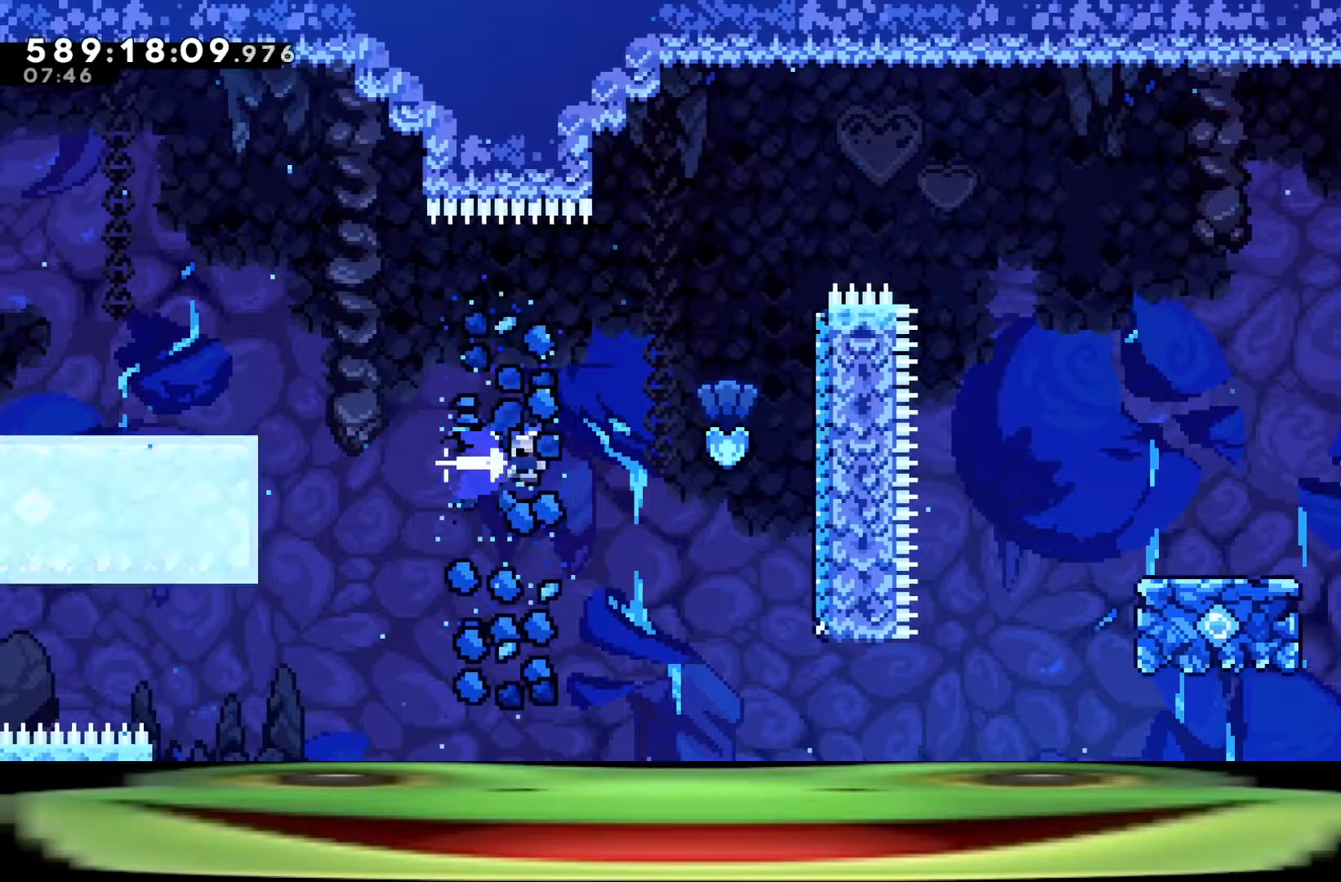
{"keys": ["climb", "d", "dash"], "events": []}
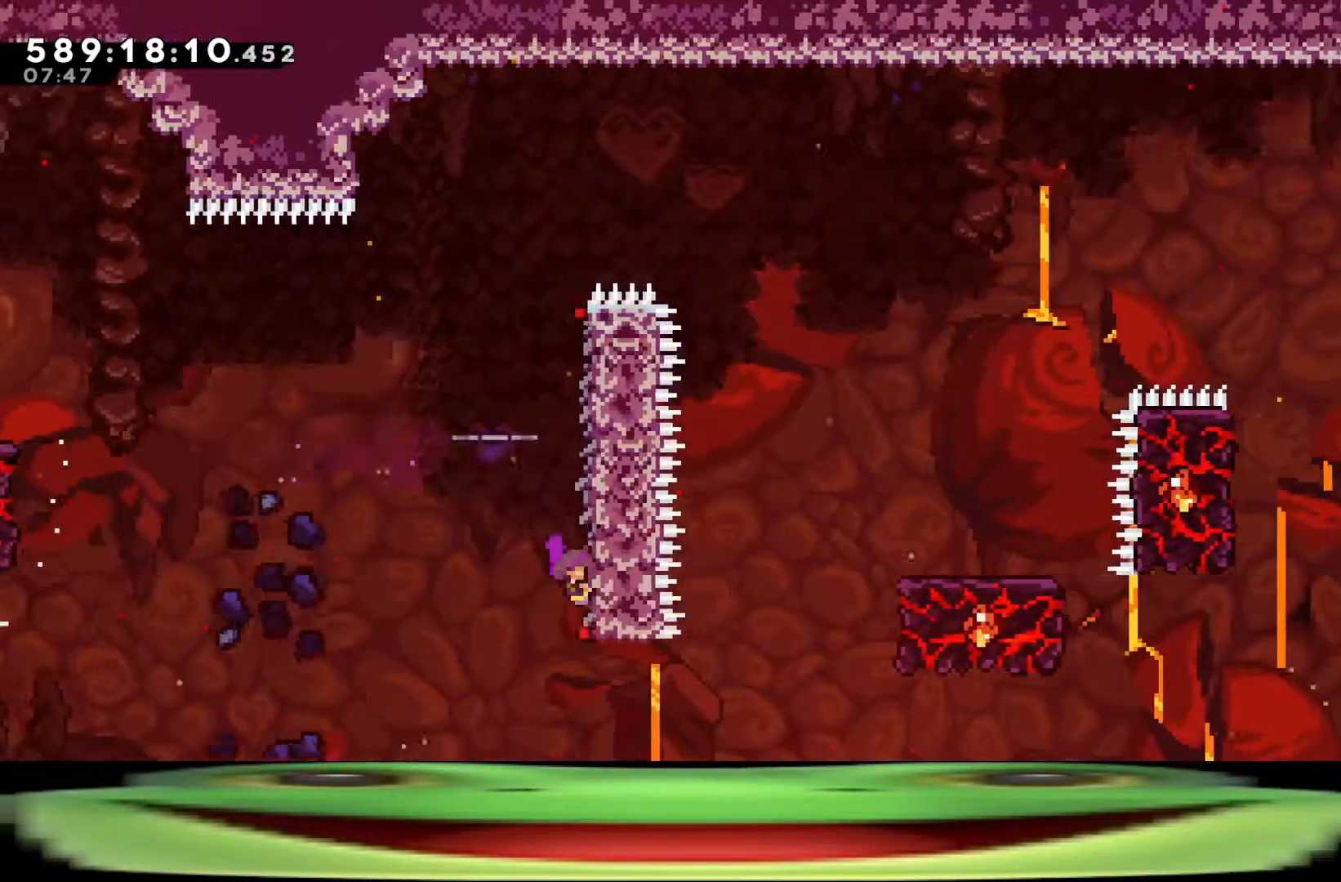
{"keys": ["climb", "d"], "events": [[267, "dash", "up"]]}
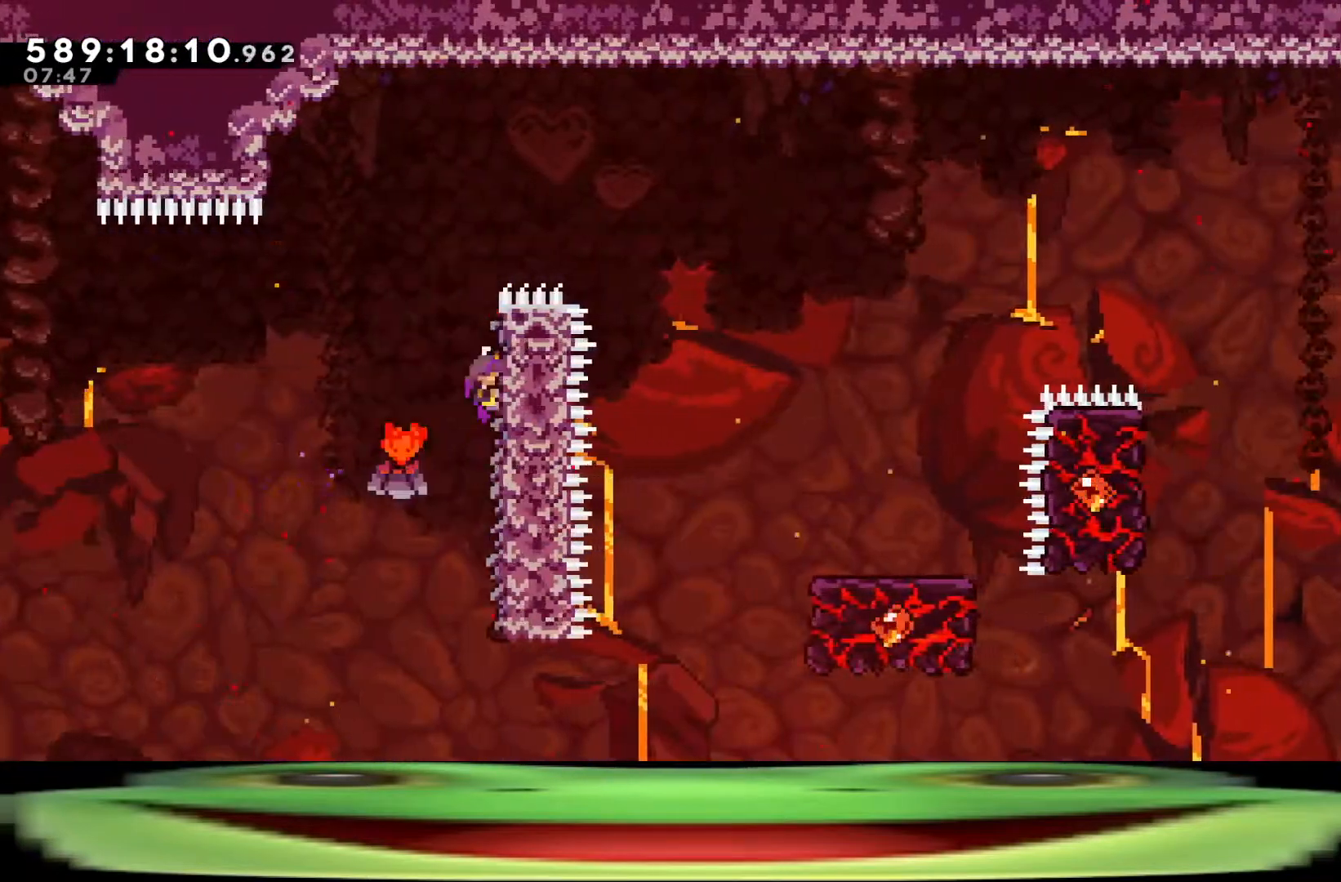
{"keys": ["climb", "d"], "events": []}
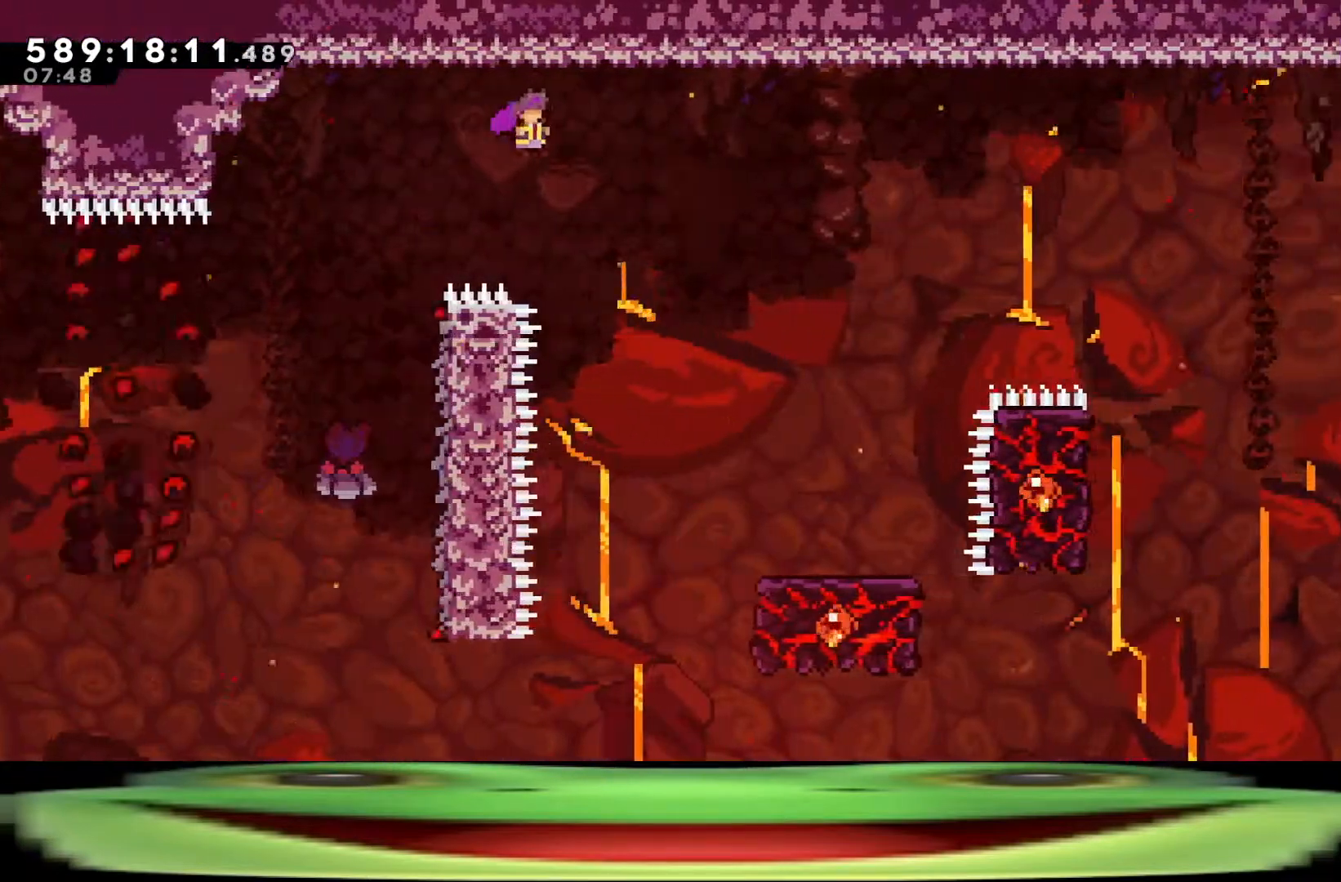
{"keys": [], "events": [[483, "climb", "up"], [483, "d", "up"]]}
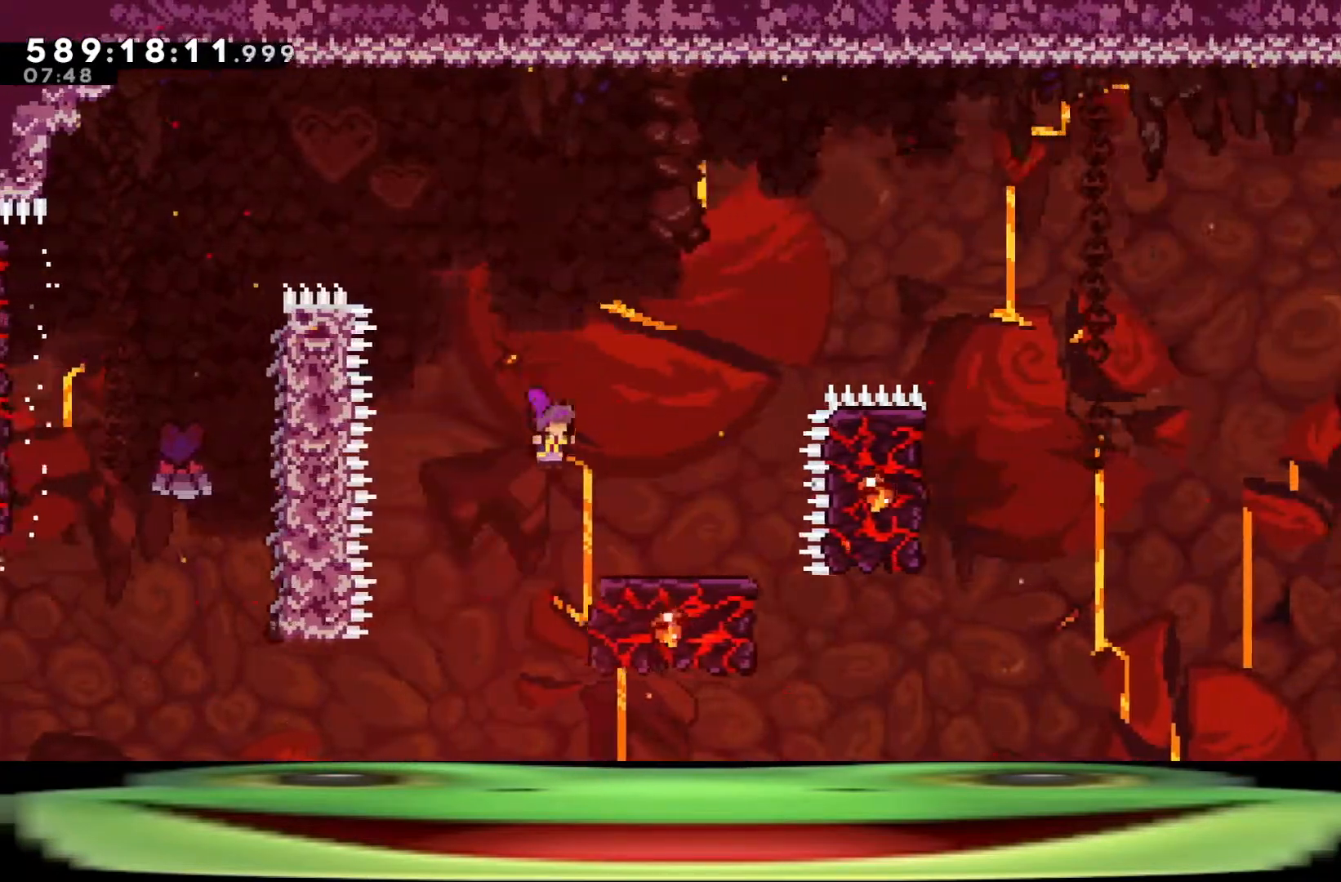
{"keys": [], "events": []}
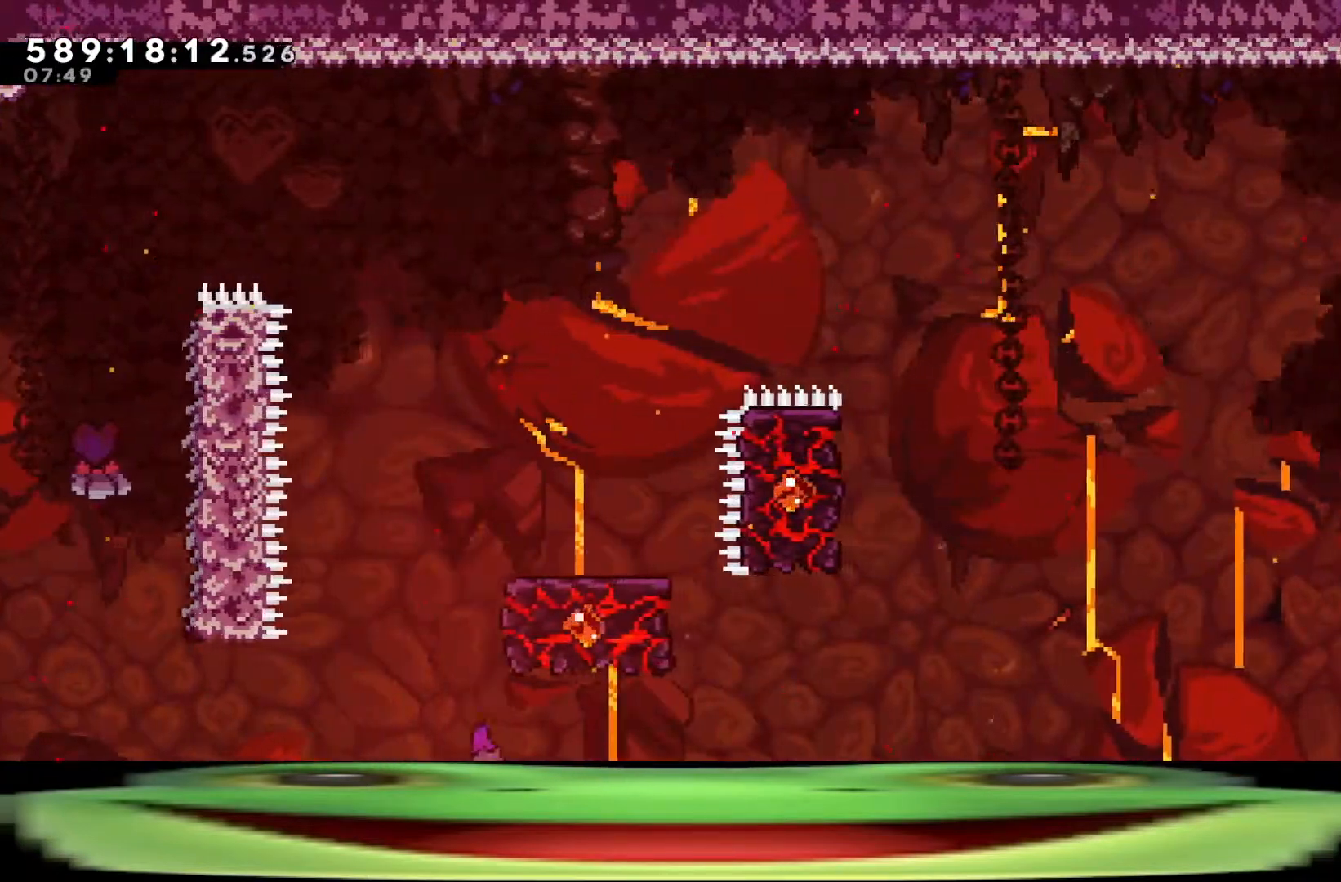
{"keys": [], "events": []}
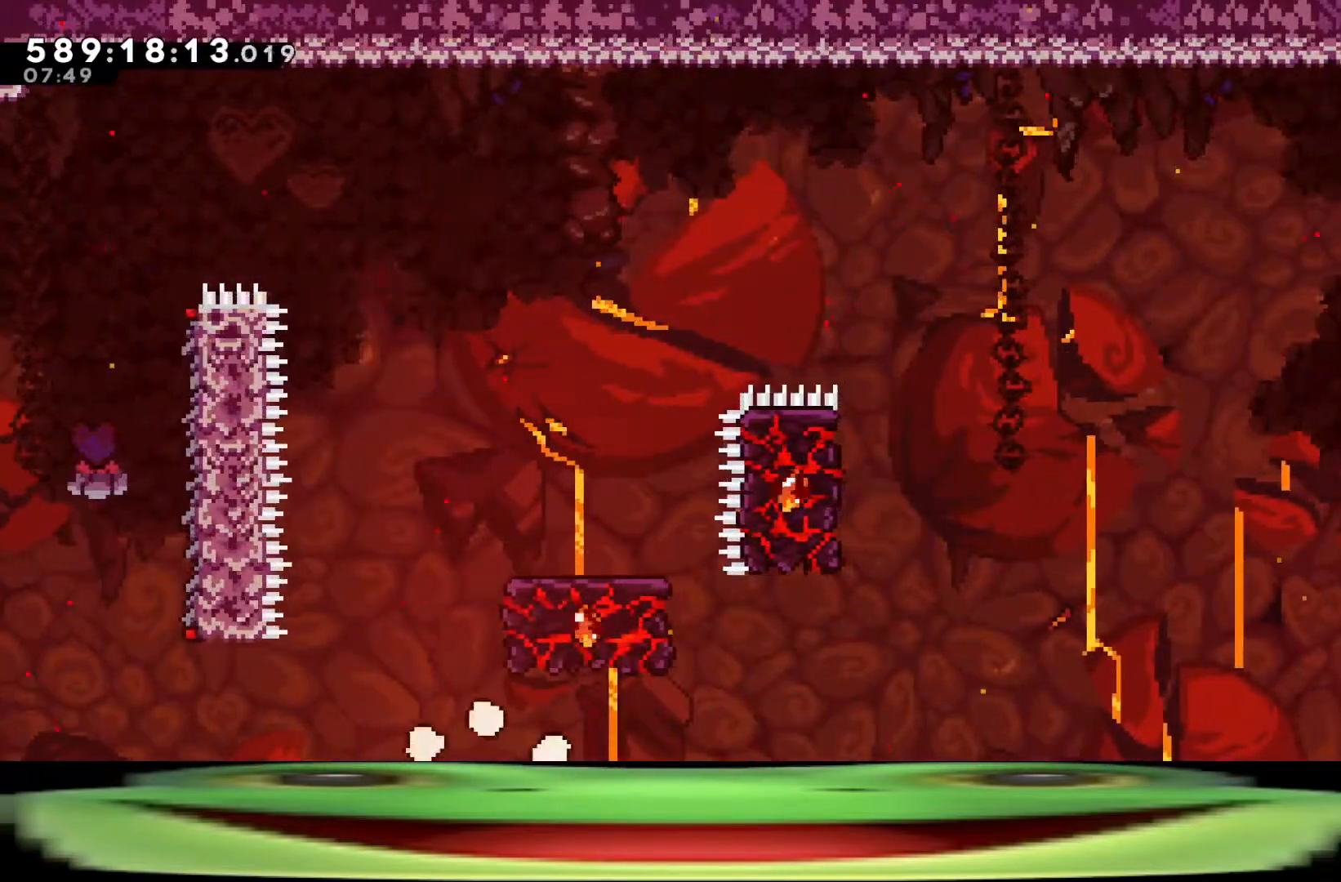
{"keys": ["climb", "d", "w"], "events": [[67, "jump", "down"], [217, "jump", "up"], [250, "jump", "down"], [300, "climb", "down"], [400, "jump", "up"], [450, "d", "down"], [450, "w", "down"]]}
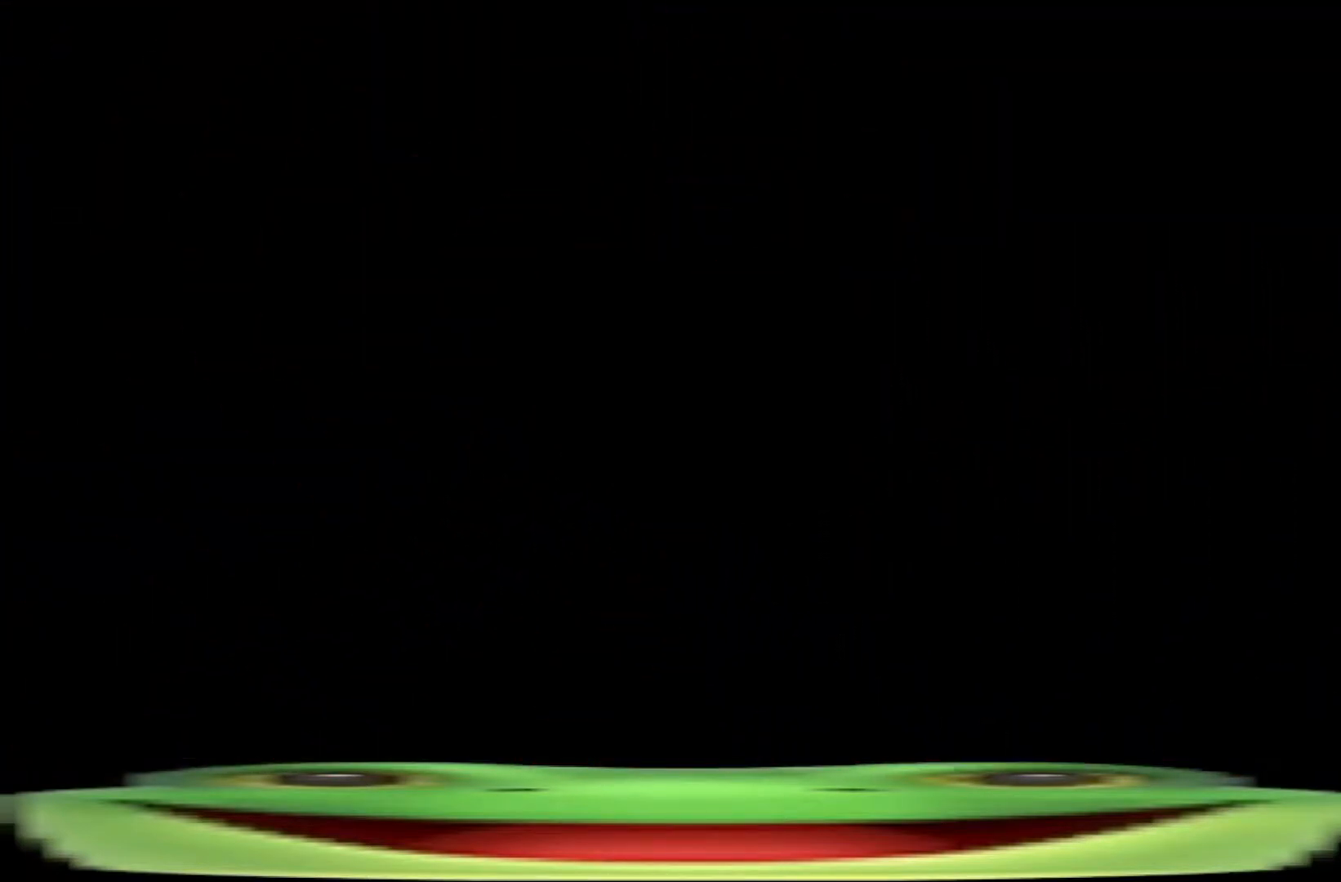
{"keys": ["climb", "d", "w"], "events": []}
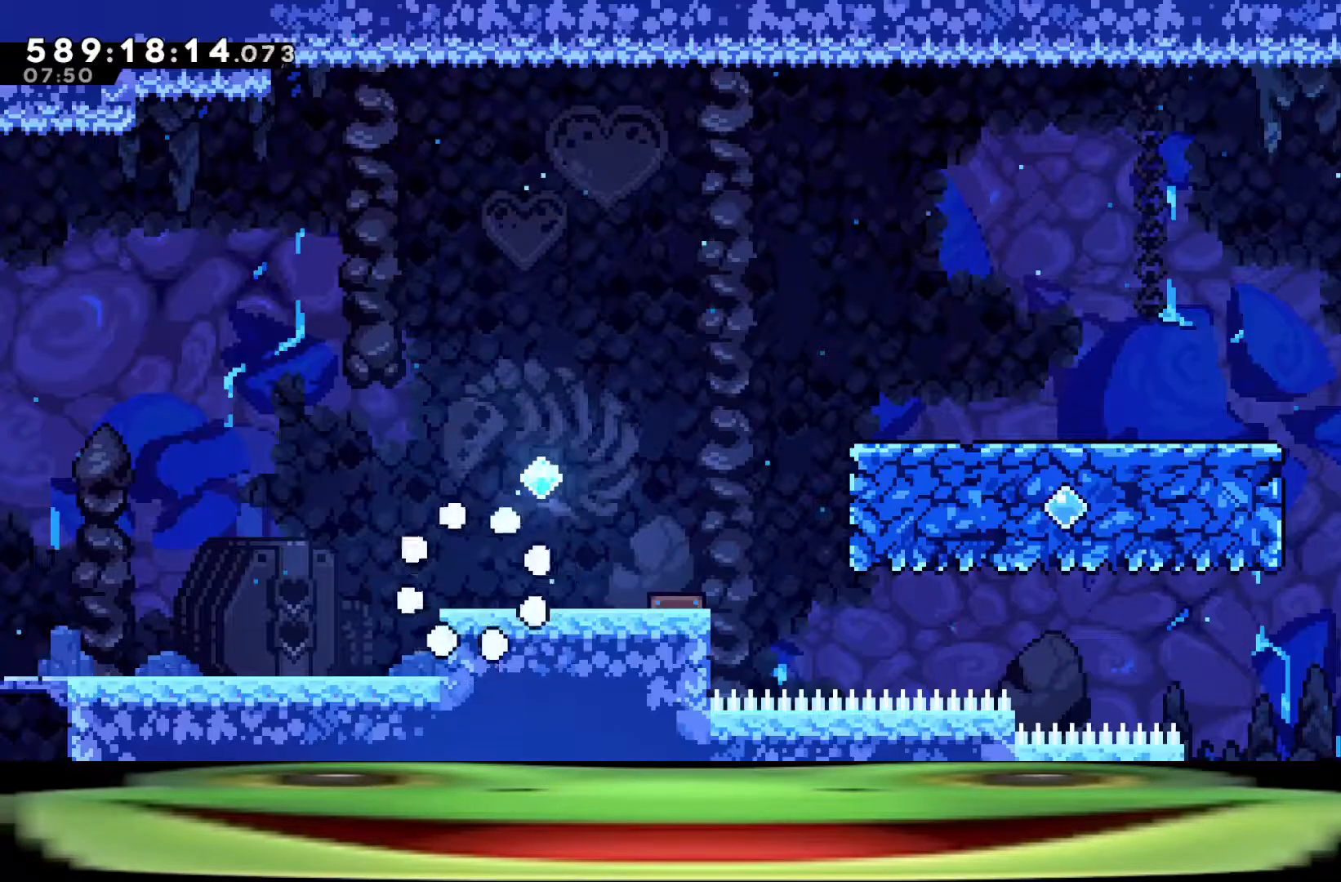
{"keys": ["climb", "d", "w"], "events": []}
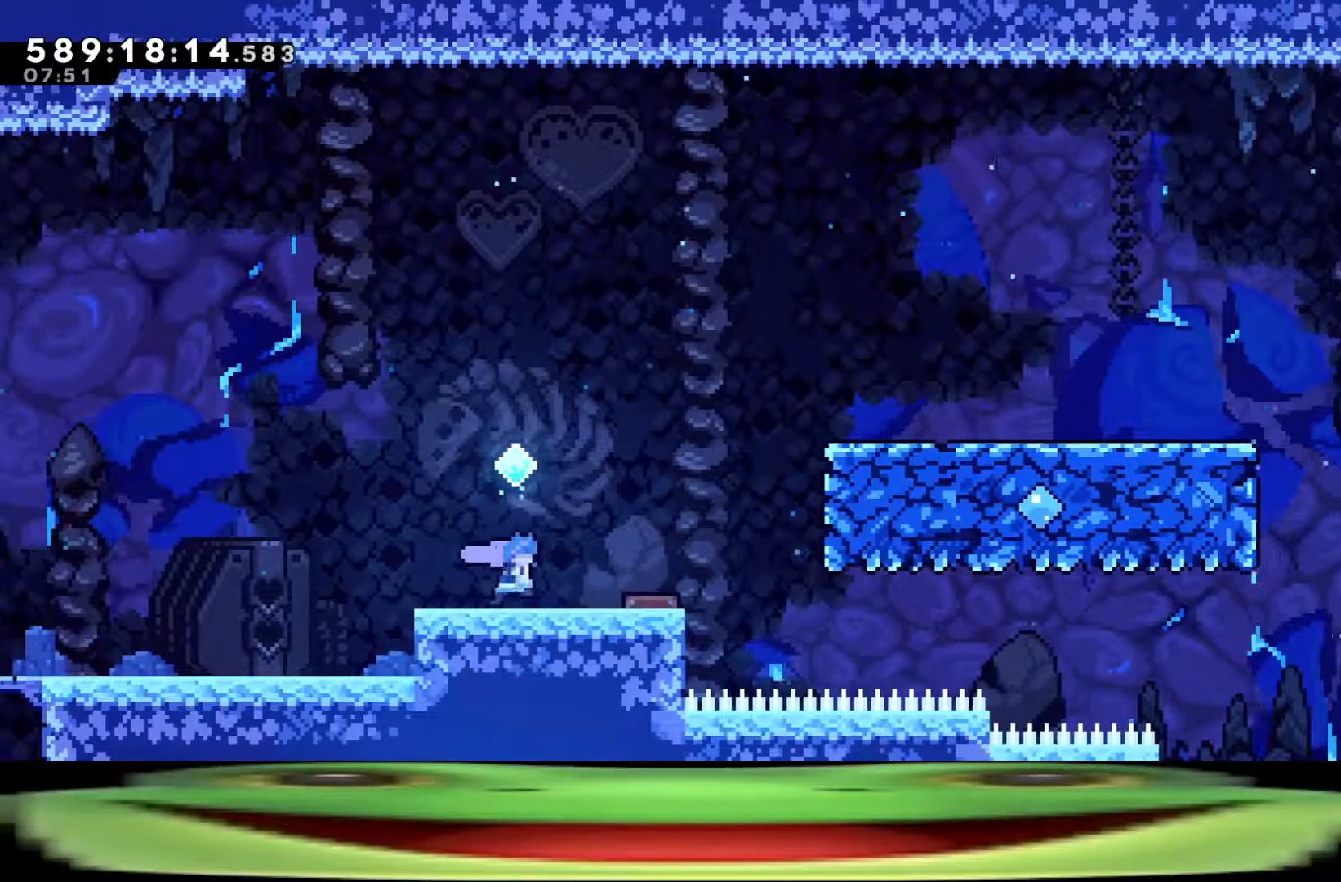
{"keys": ["climb", "d", "w"], "events": []}
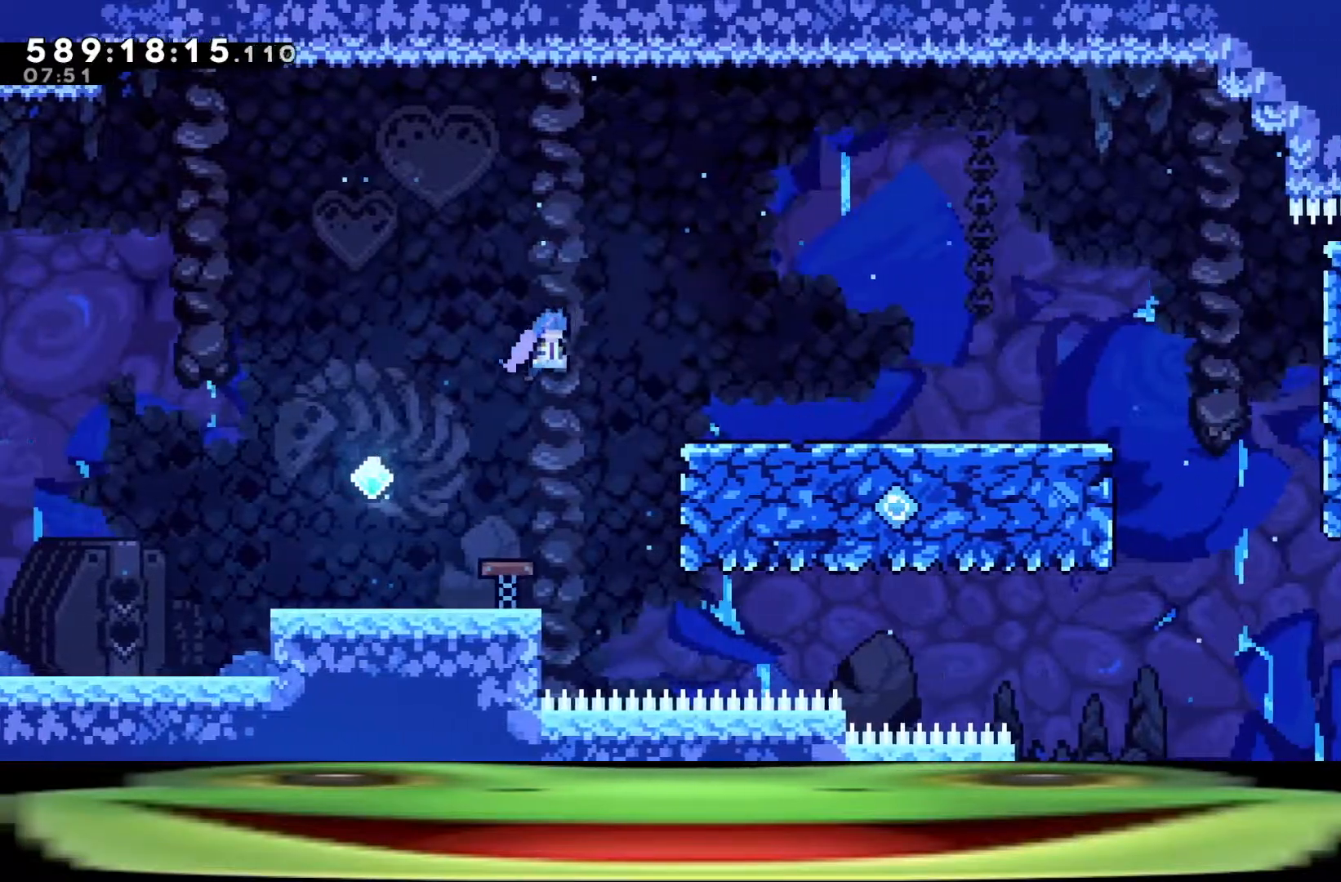
{"keys": ["climb", "d", "w"], "events": []}
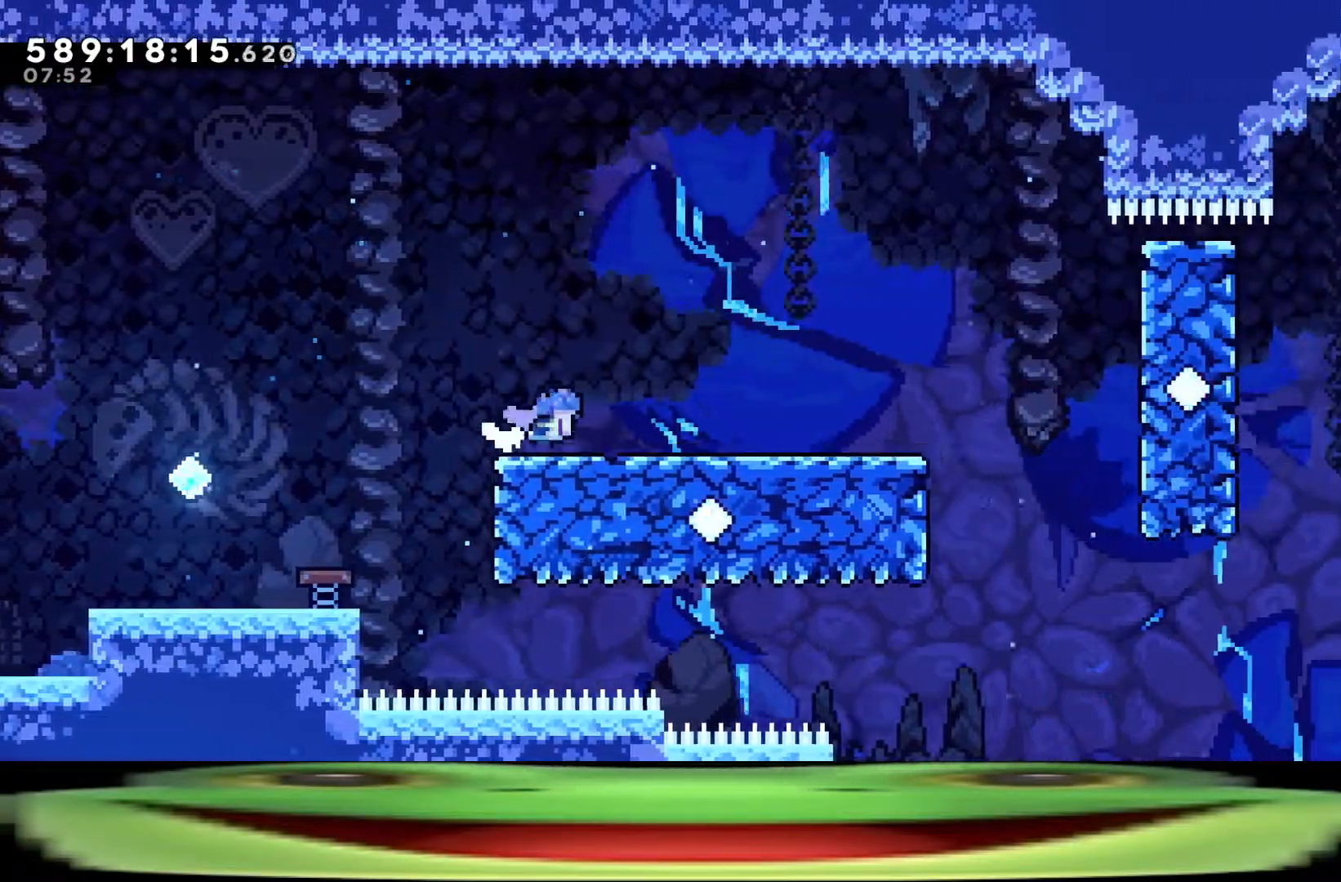
{"keys": ["climb", "d", "w"], "events": []}
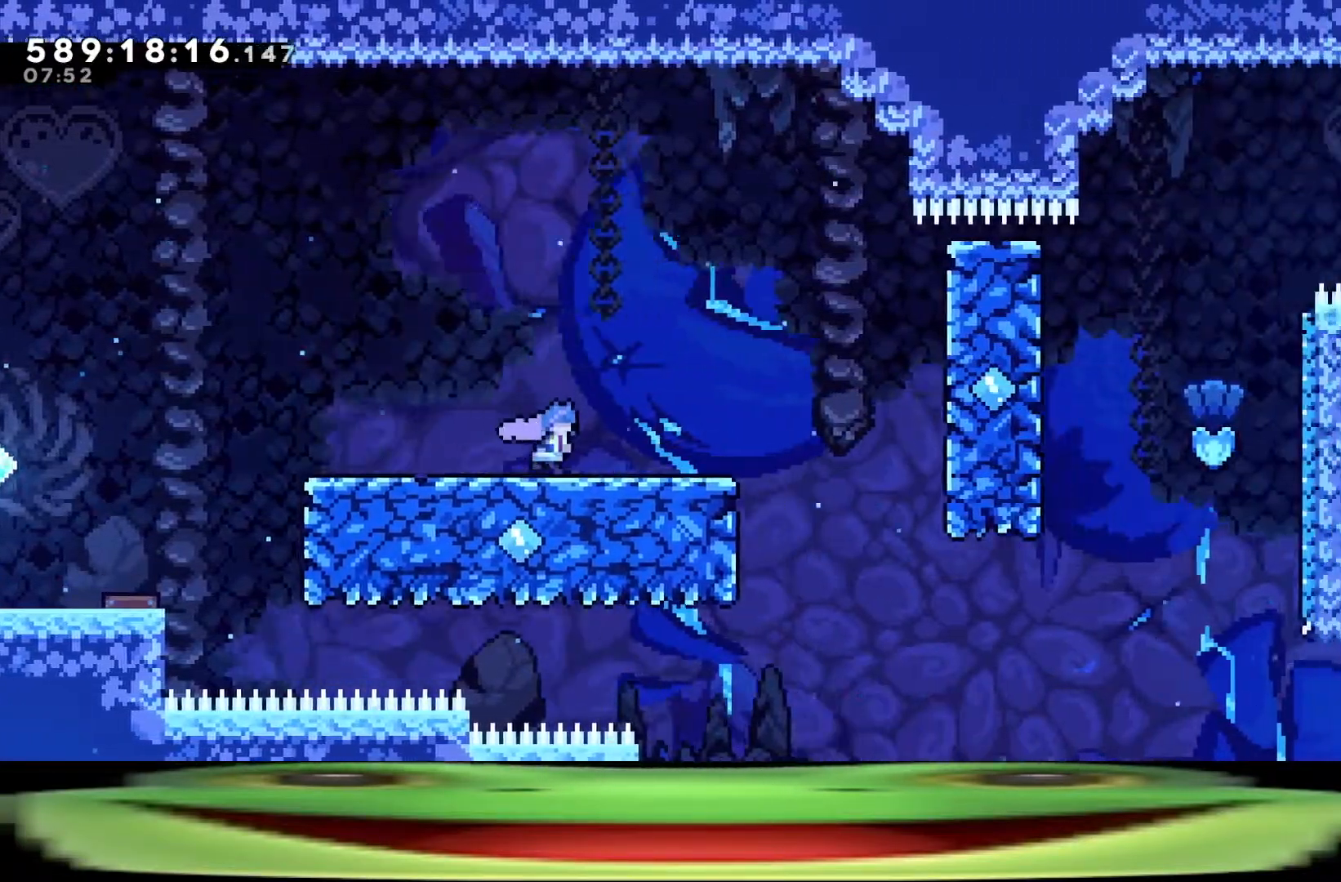
{"keys": ["climb", "d", "w"], "events": []}
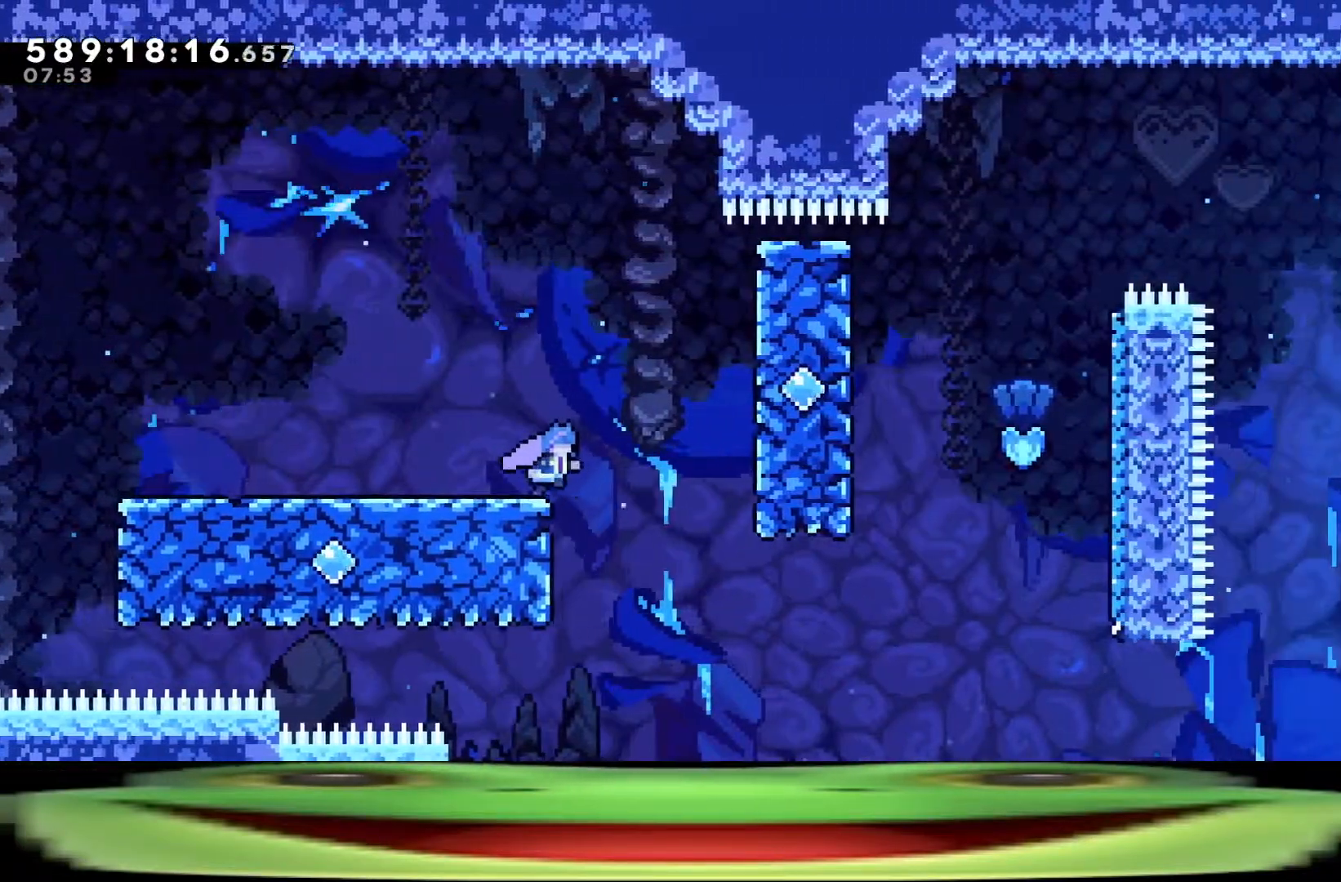
{"keys": ["climb", "d", "w"], "events": []}
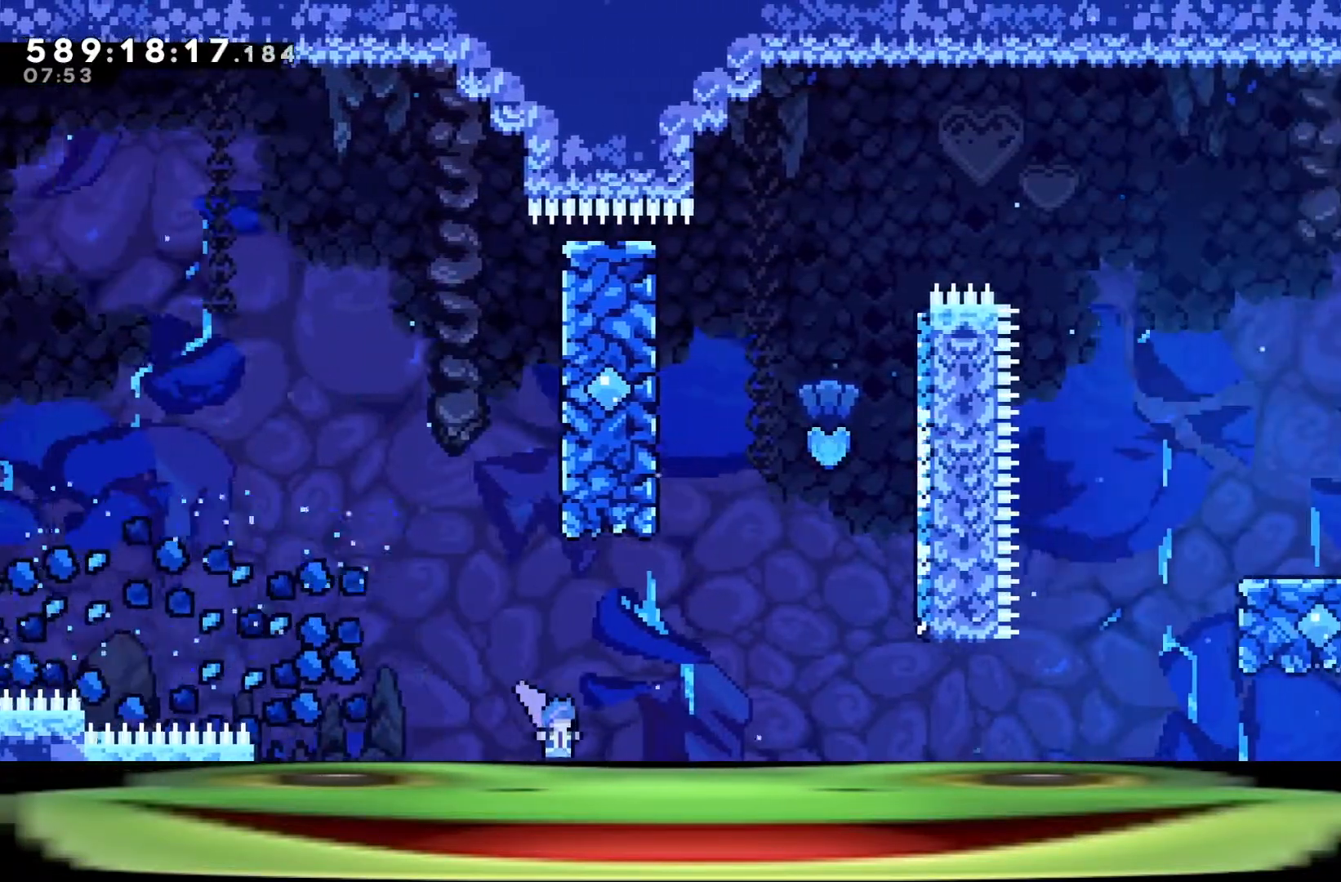
{"keys": ["climb", "d", "jump", "w"], "events": [[200, "jump", "down"], [333, "jump", "up"], [417, "jump", "down"]]}
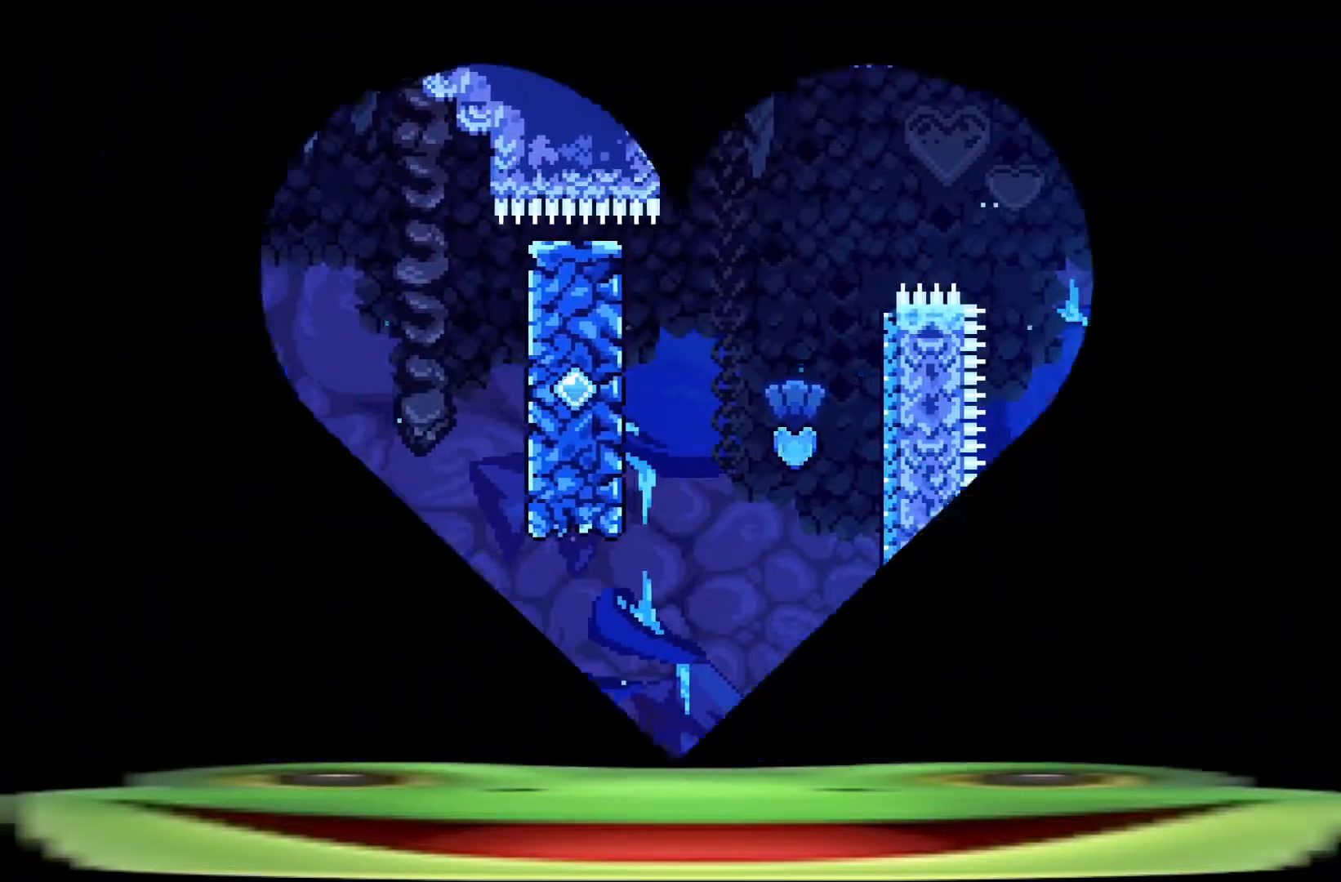
{"keys": [], "events": [[17, "jump", "up"], [67, "jump", "down"], [117, "d", "up"], [117, "w", "up"], [167, "jump", "up"], [217, "climb", "up"], [217, "jump", "down"], [300, "jump", "up"], [350, "jump", "down"], [483, "jump", "up"]]}
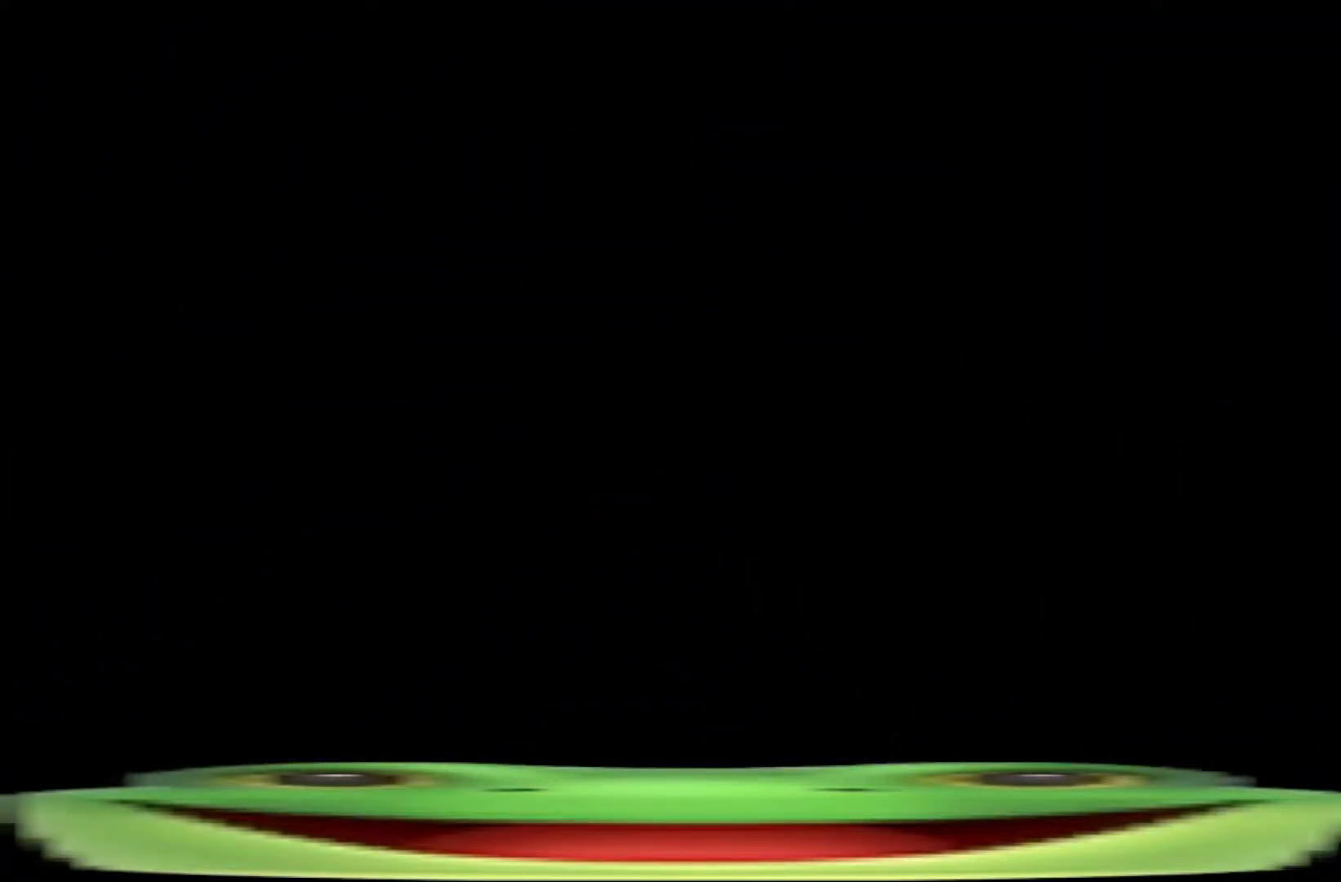
{"keys": ["climb", "d", "w"], "events": [[33, "climb", "down"], [33, "jump", "down"], [83, "d", "down"], [83, "w", "down"], [133, "jump", "up"]]}
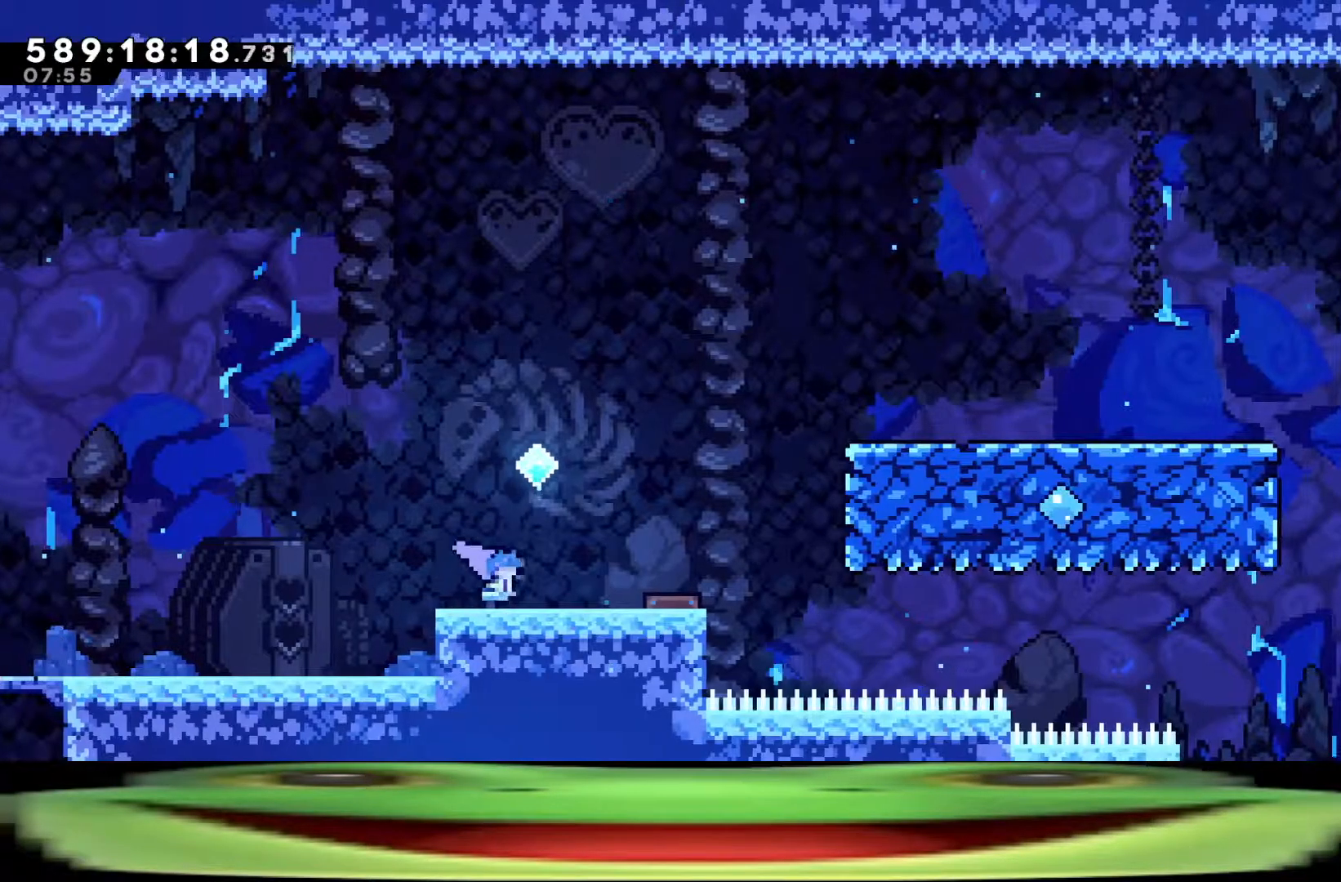
{"keys": ["climb", "d", "w"], "events": []}
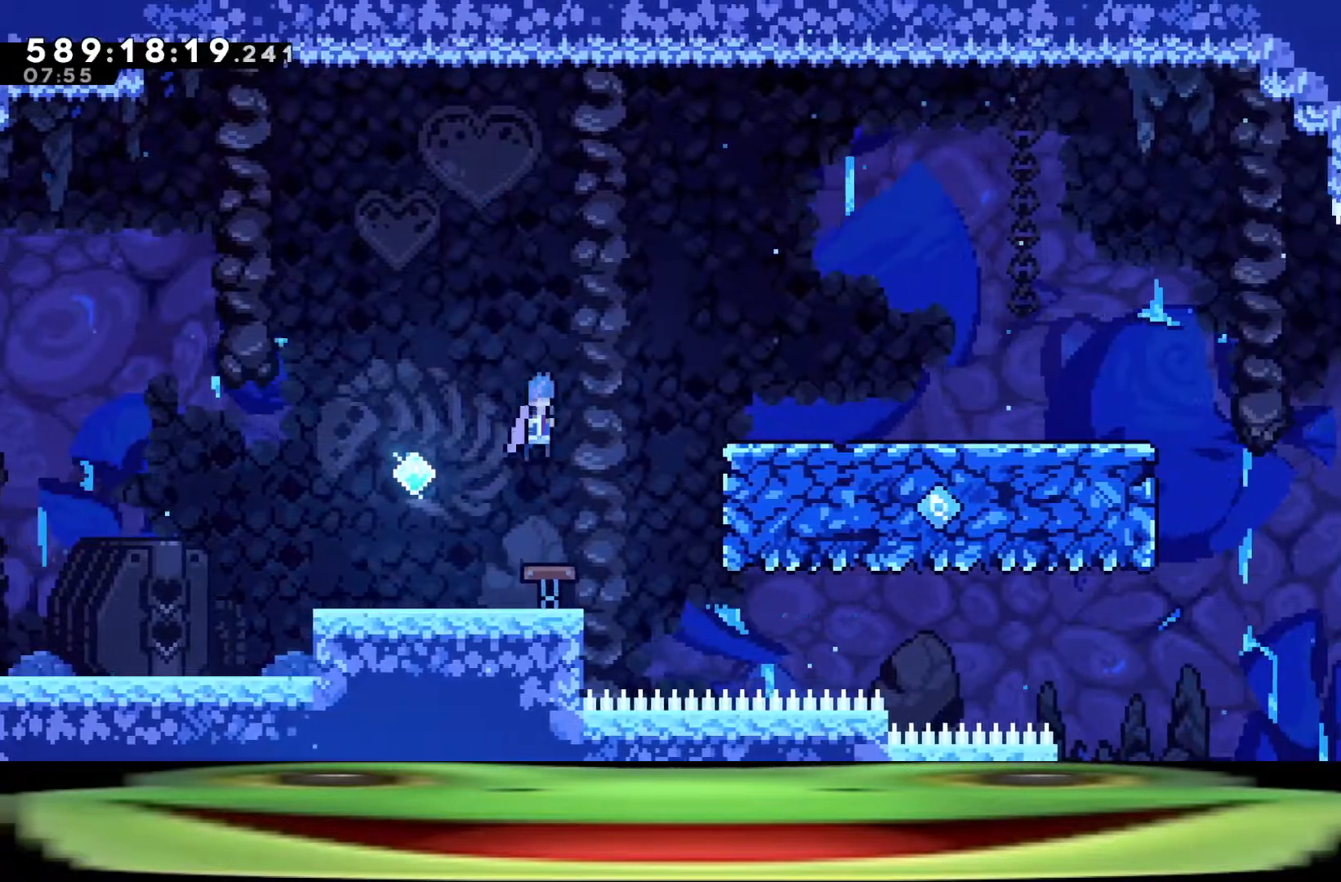
{"keys": ["climb", "d", "w"], "events": []}
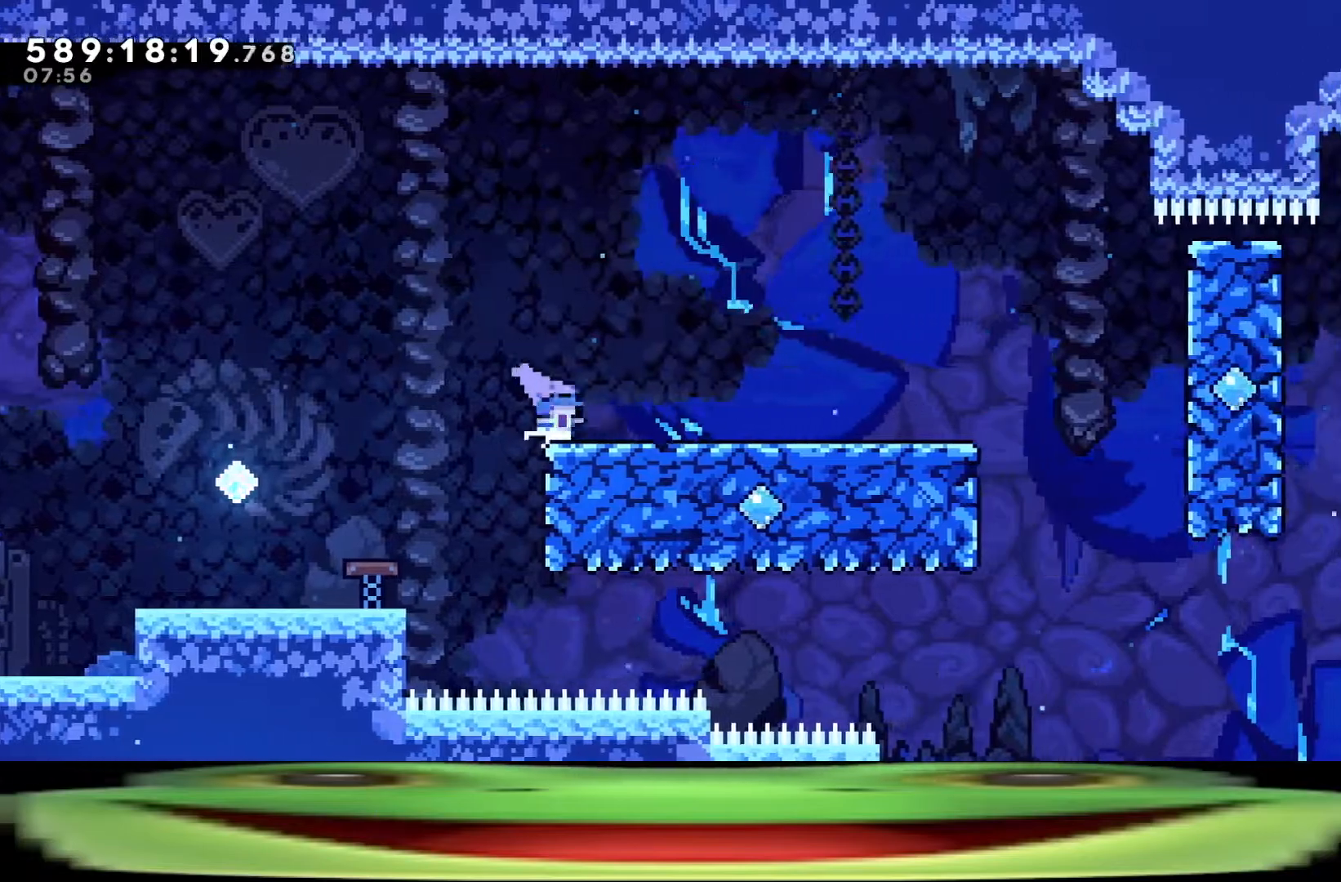
{"keys": ["climb", "d", "w"], "events": []}
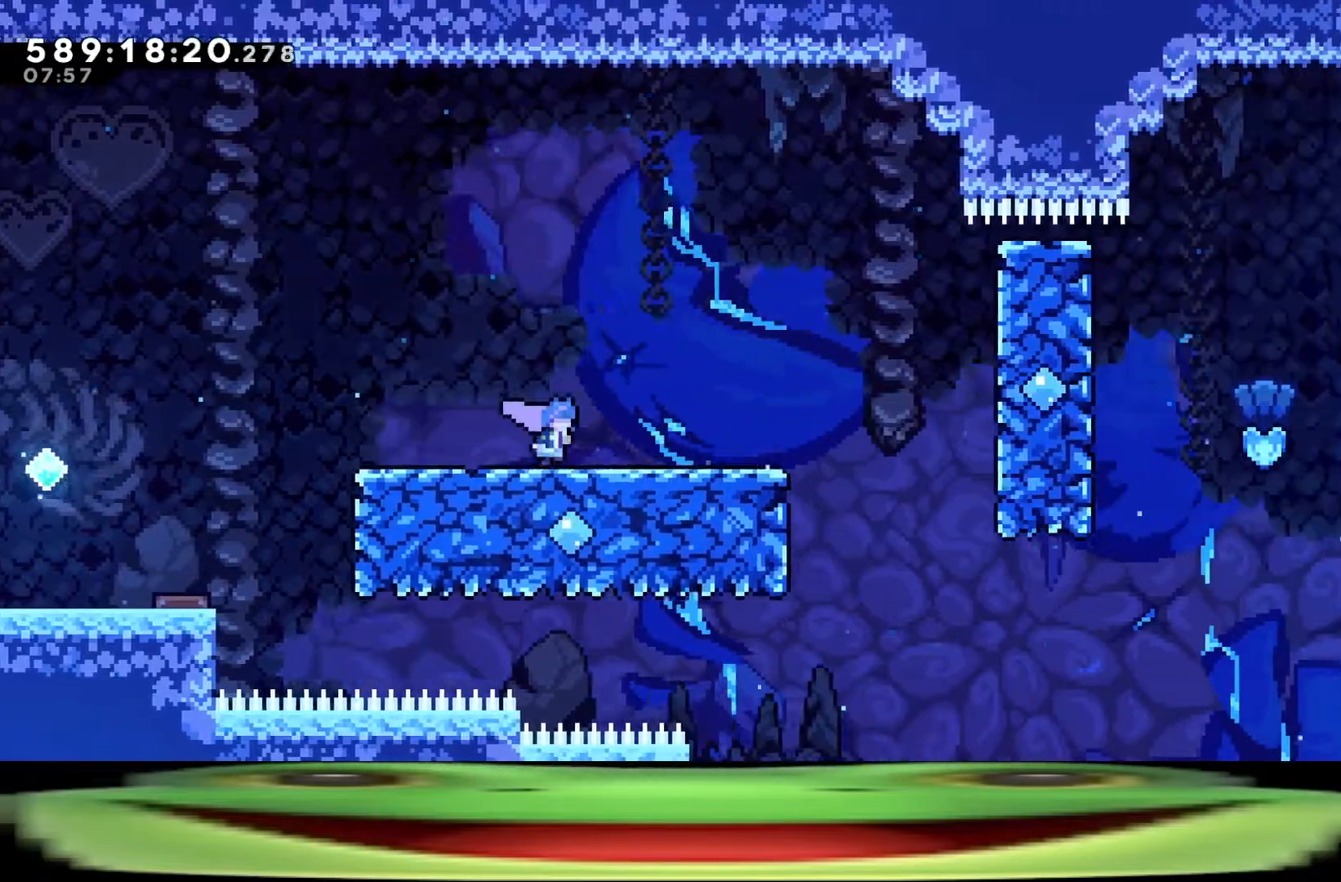
{"keys": ["climb", "d", "w"], "events": []}
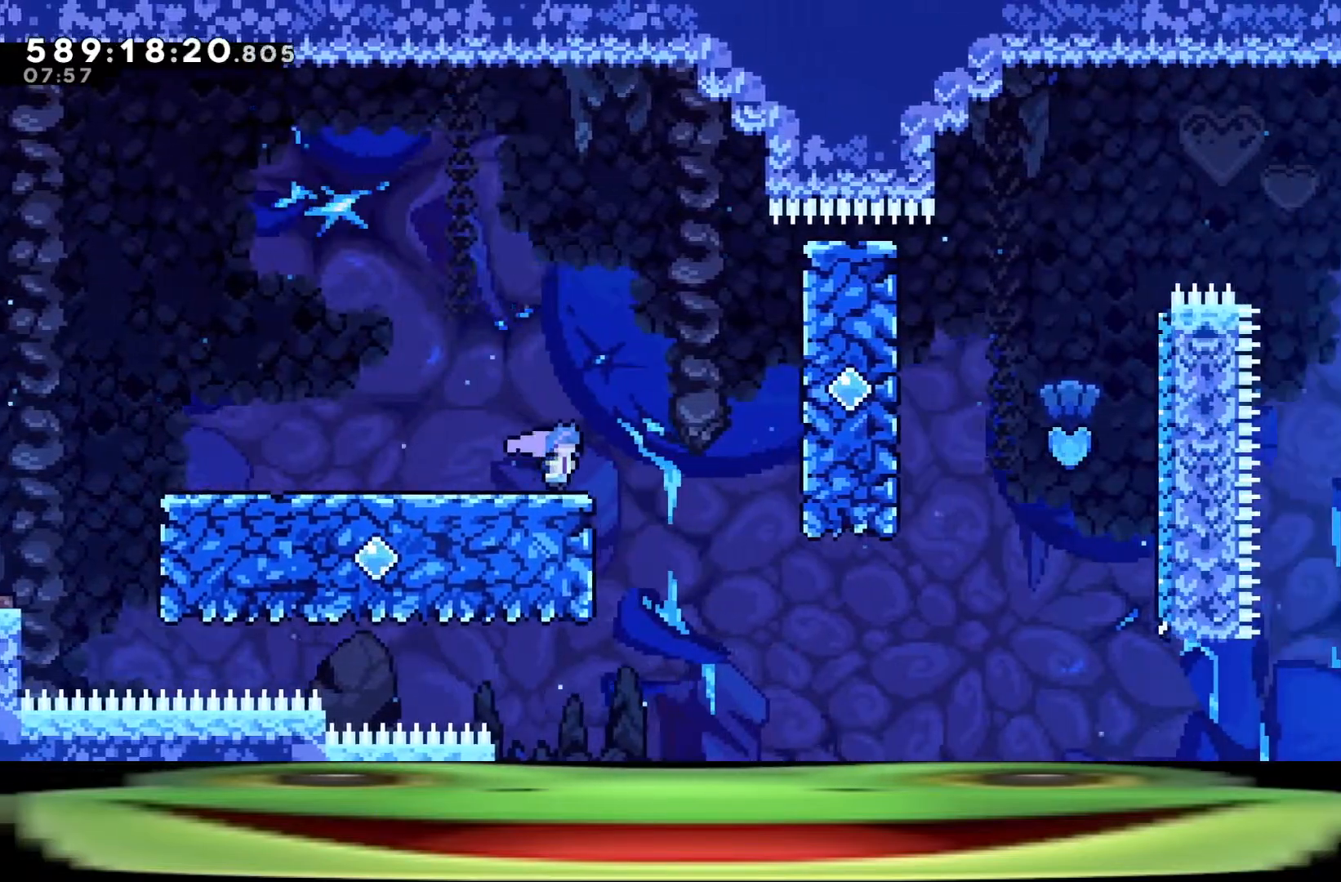
{"keys": ["climb", "d", "jump", "w"], "events": [[117, "jump", "down"]]}
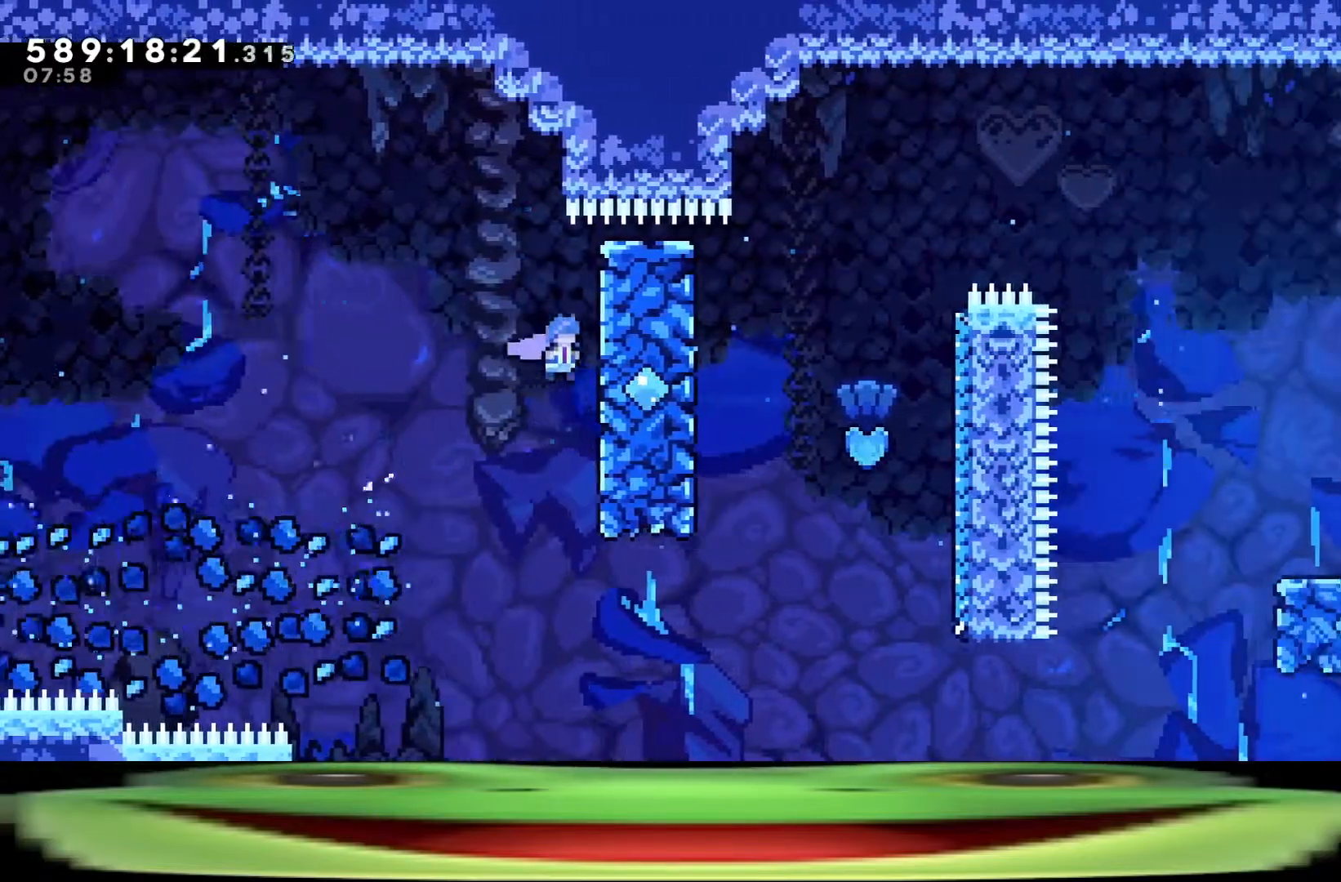
{"keys": ["climb", "jump", "w"], "events": [[467, "d", "up"]]}
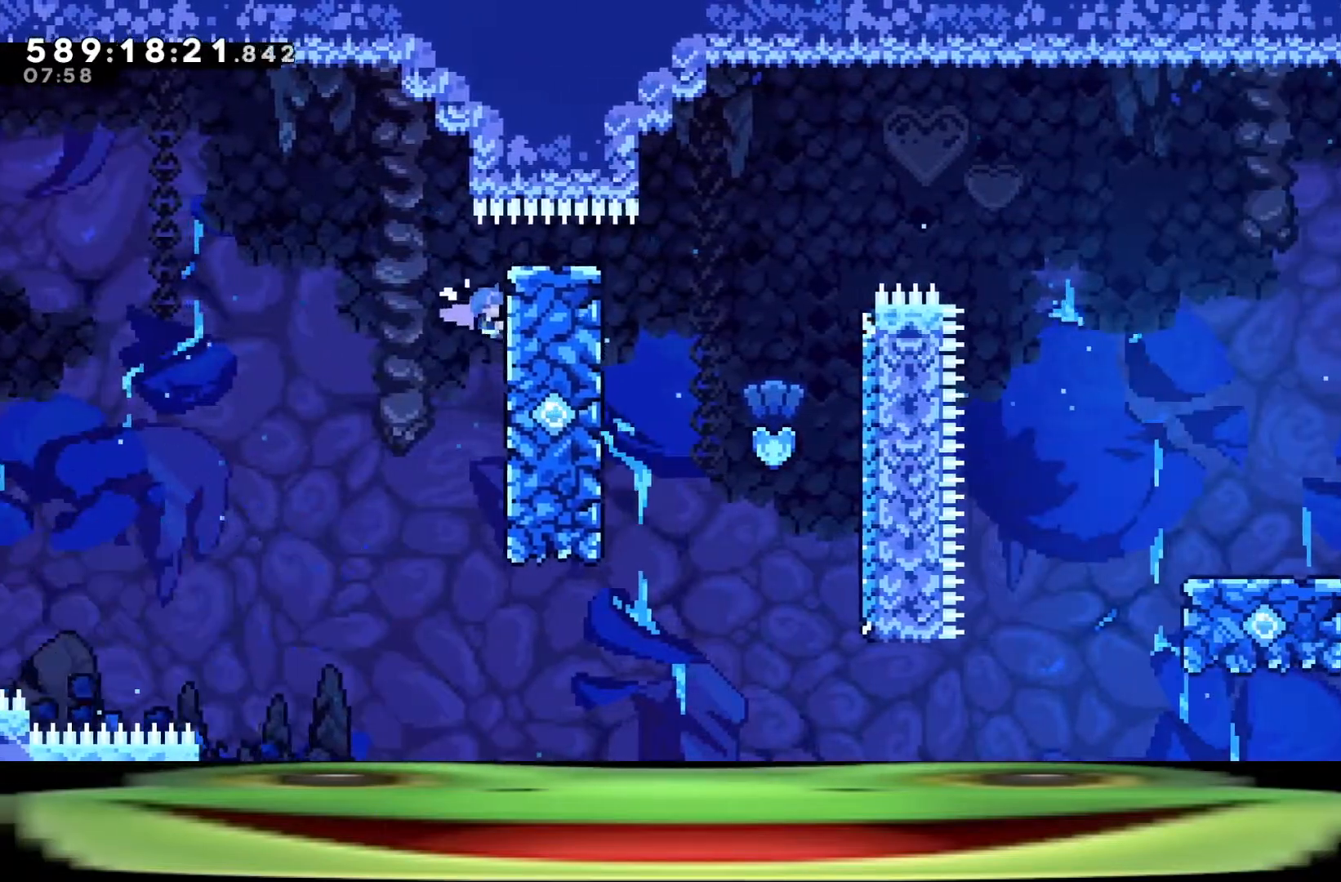
{"keys": ["climb", "jump", "w"], "events": []}
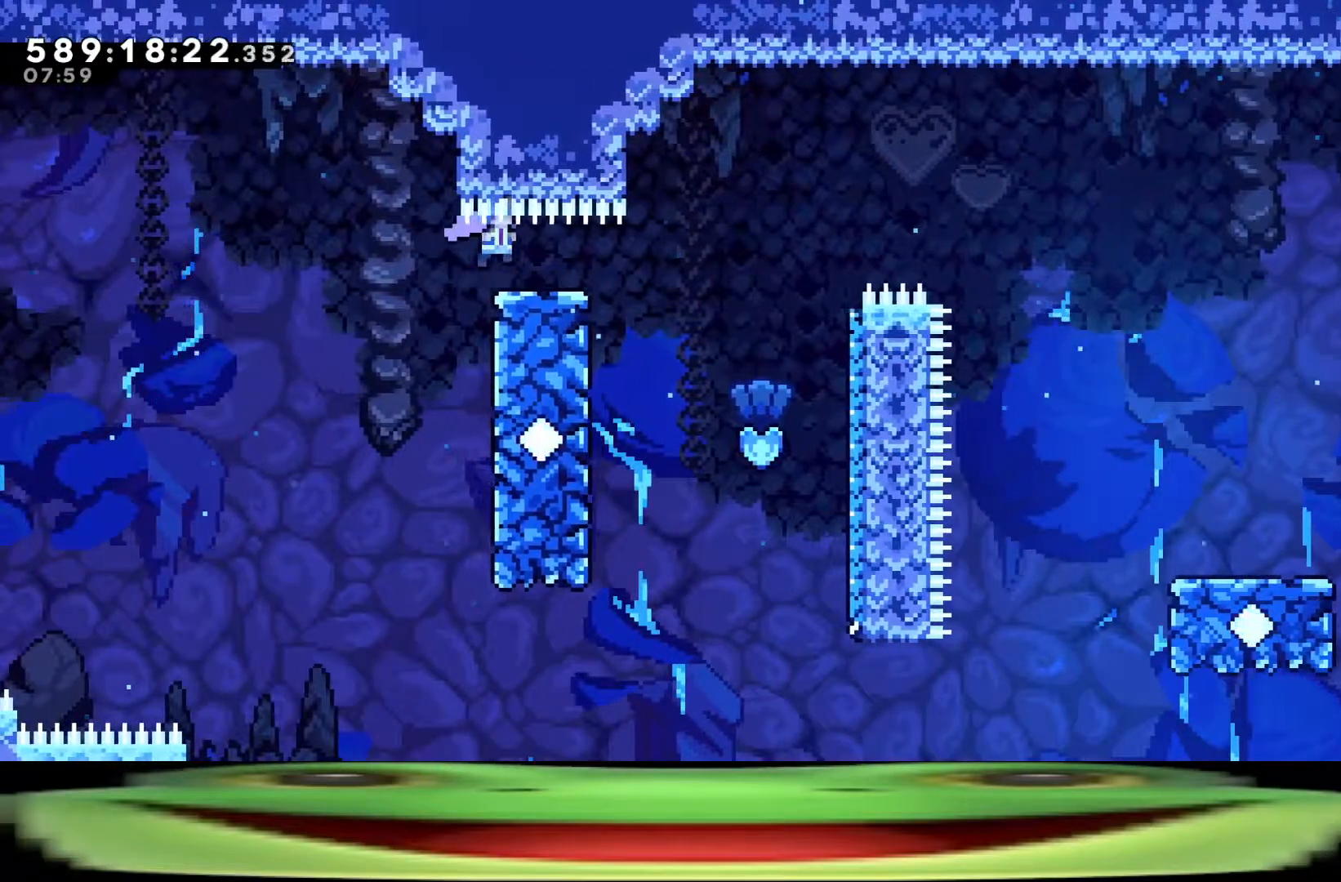
{"keys": [], "events": [[367, "w", "up"], [417, "climb", "up"], [417, "jump", "up"]]}